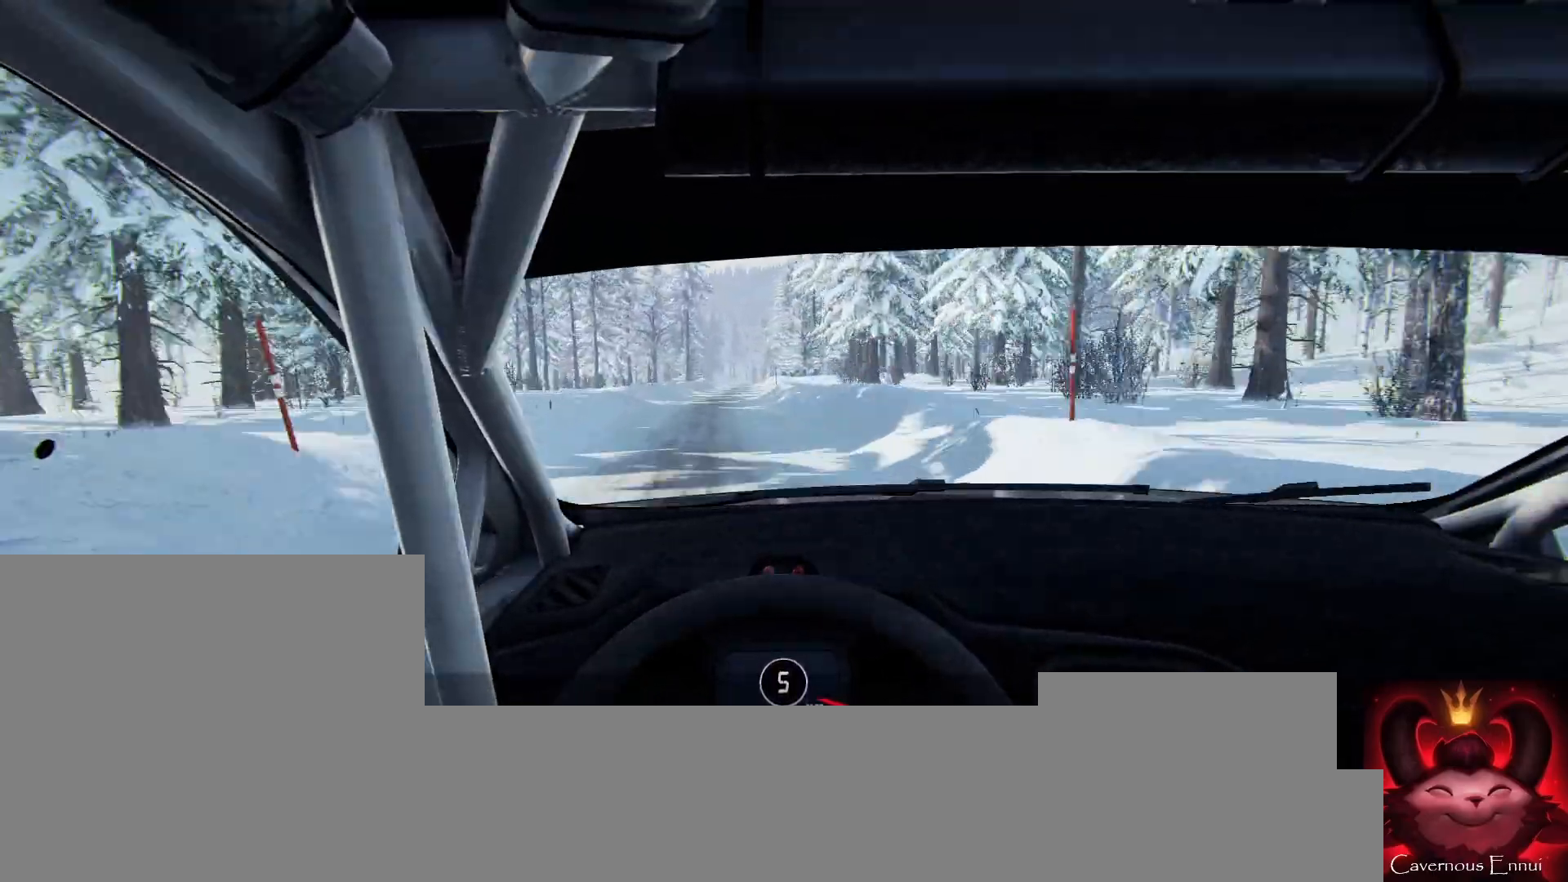
Gameplay with a controller (Xbox layout); each line is a JSON object with the inputs held at the frame after it. "events" lists button and stick changes between this image and that frame as [ms after this image, input, new state], when the widget could be followed in between. Not read: L3 R3.
{"buttons": [], "left_stick": "center", "right_stick": "up", "events": [[133, "left_stick", "center"], [233, "right_stick", "up"]]}
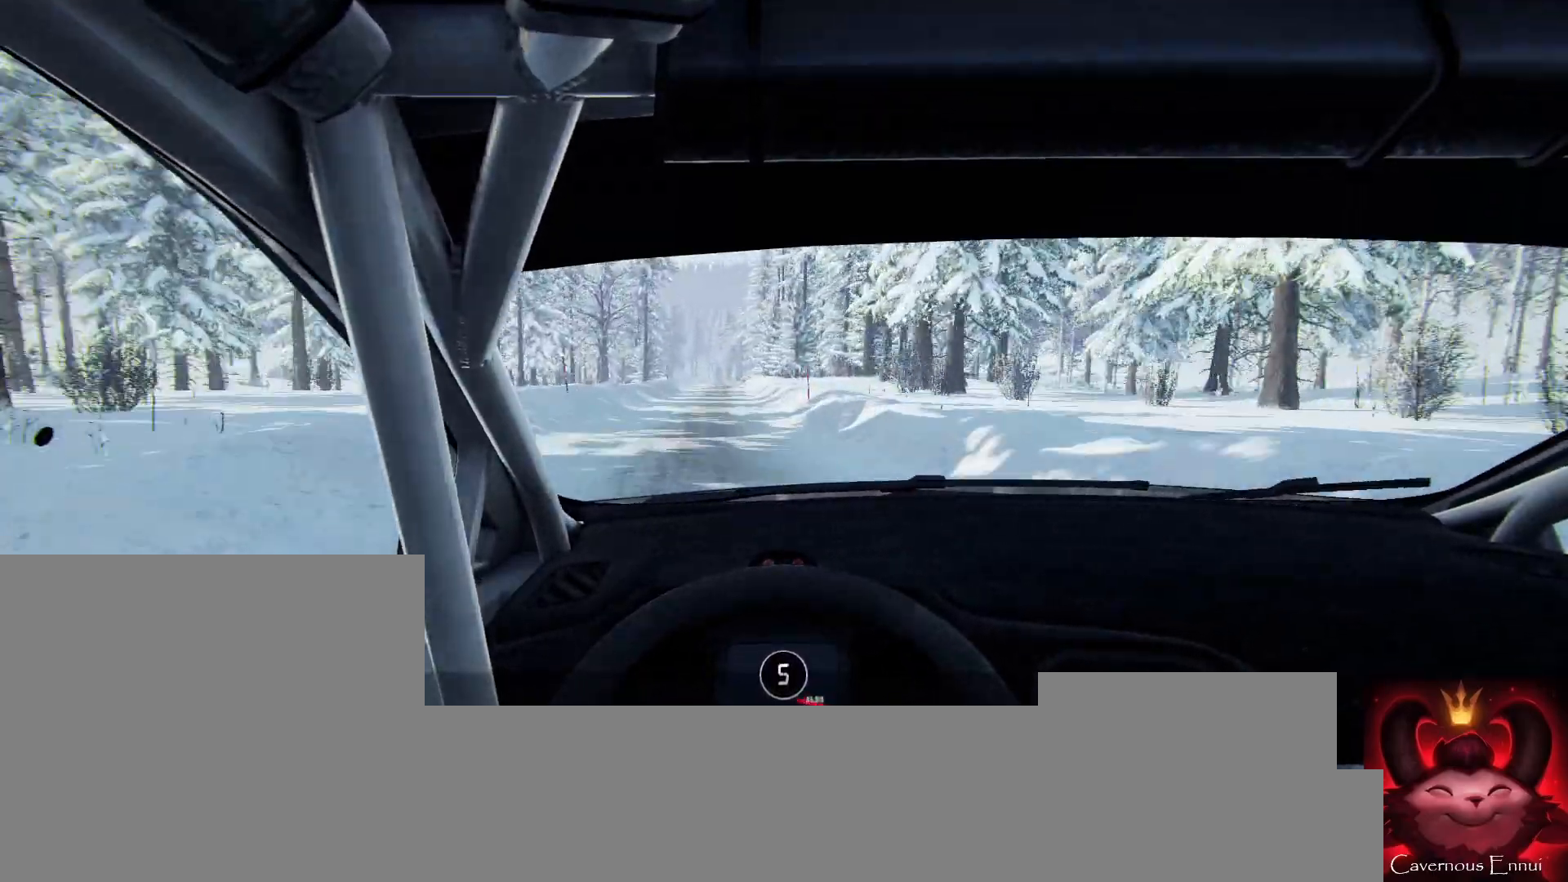
{"buttons": [], "left_stick": "center", "right_stick": "up", "events": [[267, "left_stick", "left"], [467, "left_stick", "center"]]}
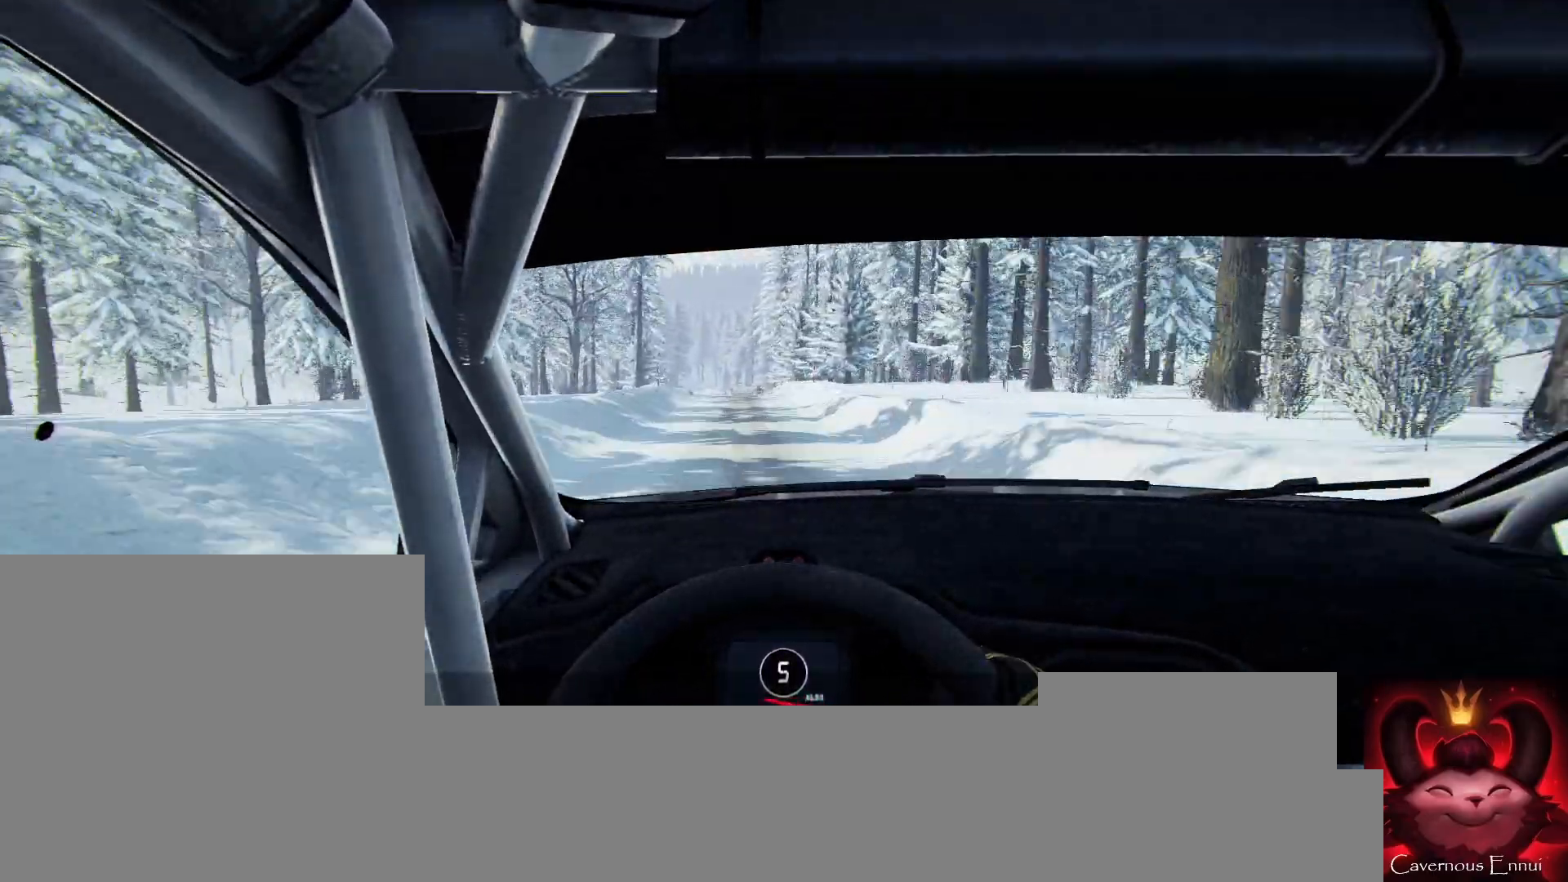
{"buttons": [], "left_stick": "center", "right_stick": "up", "events": [[100, "left_stick", "left"], [200, "left_stick", "center"]]}
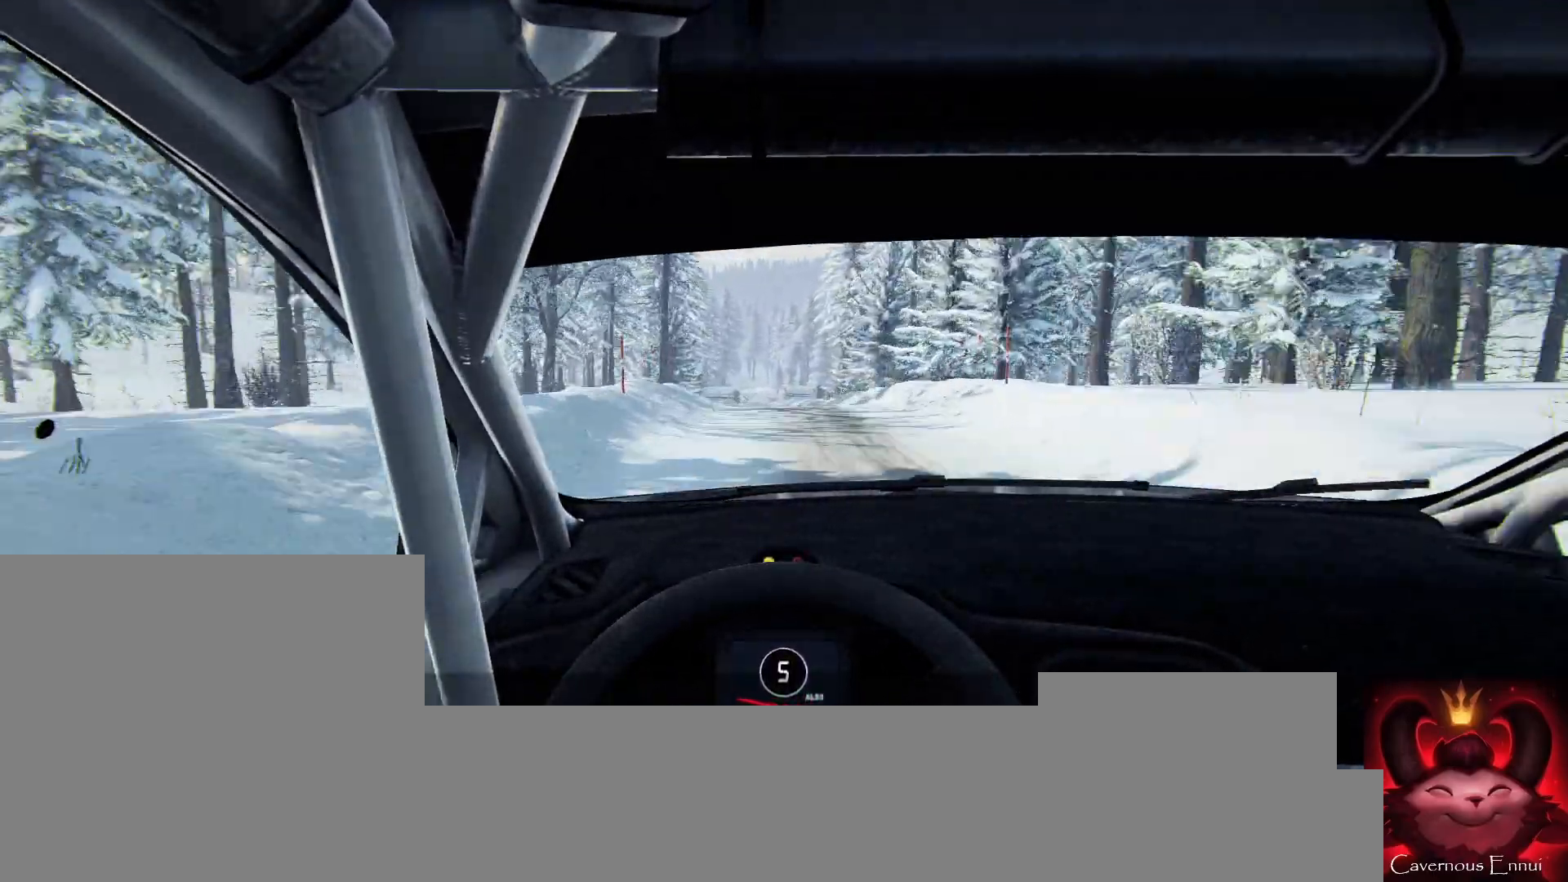
{"buttons": [], "left_stick": "center", "right_stick": "up", "events": [[167, "left_stick", "right"], [400, "left_stick", "center"]]}
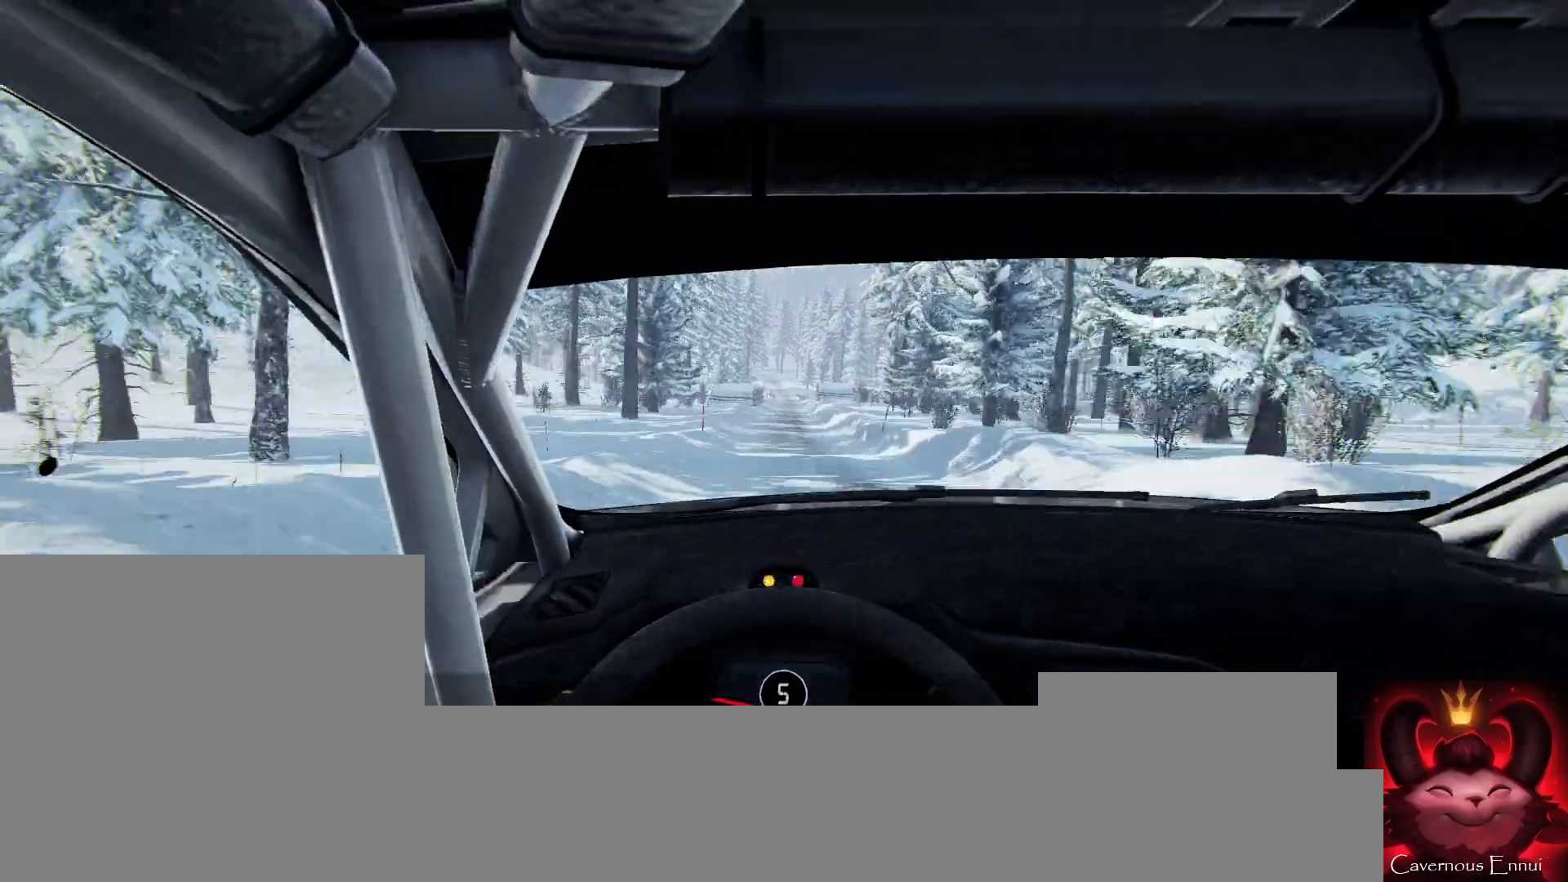
{"buttons": [], "left_stick": "center", "right_stick": "up", "events": [[33, "left_stick", "right"], [33, "right_stick", "center"], [233, "left_stick", "center"], [433, "right_stick", "up"]]}
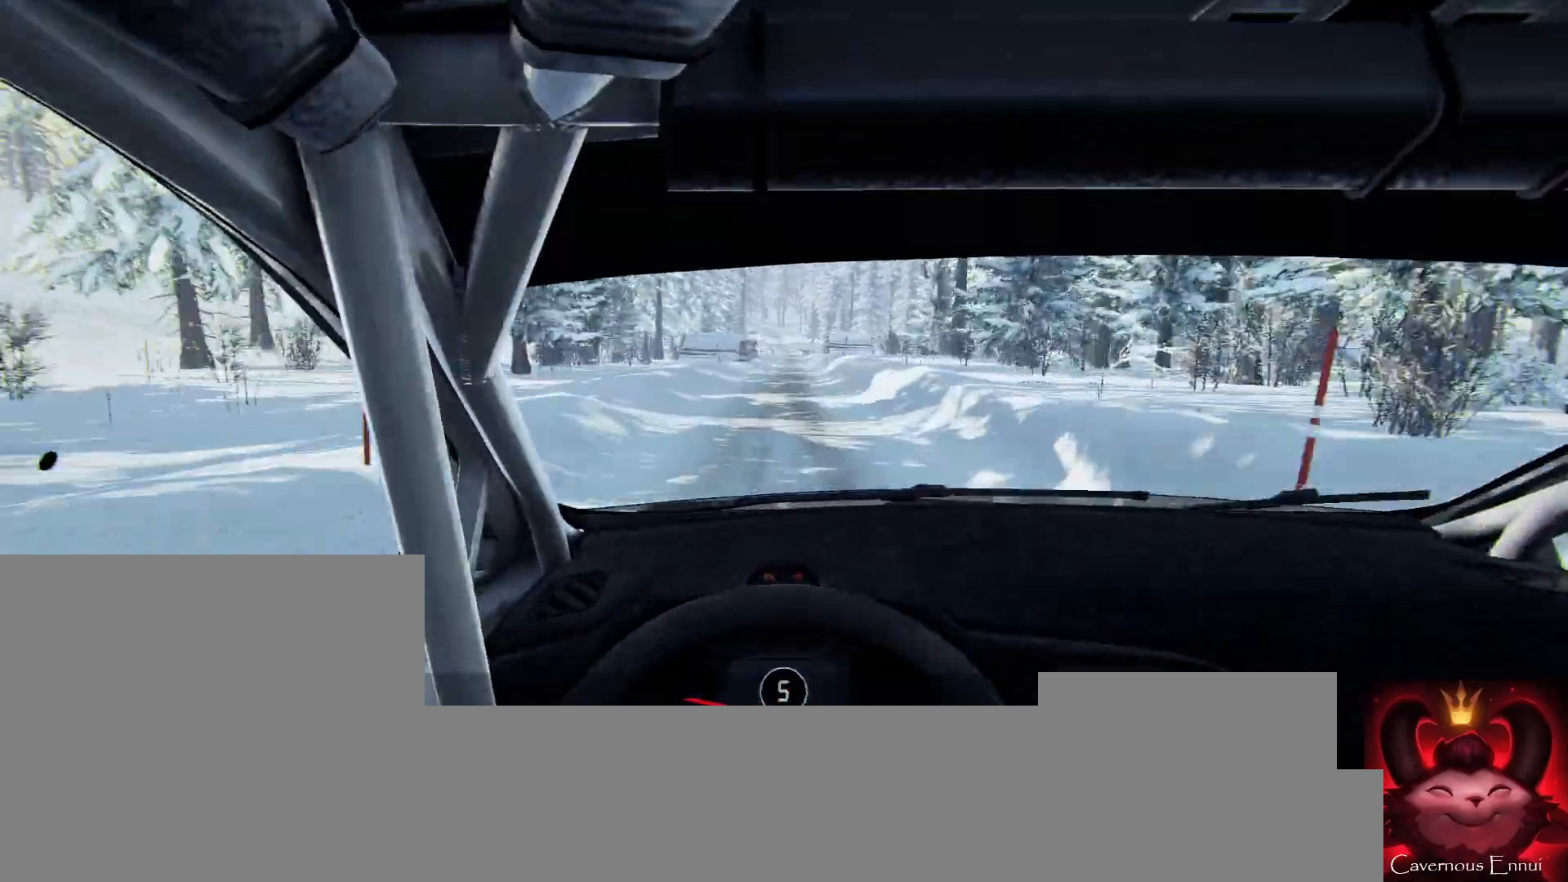
{"buttons": [], "left_stick": "center", "right_stick": "up", "events": []}
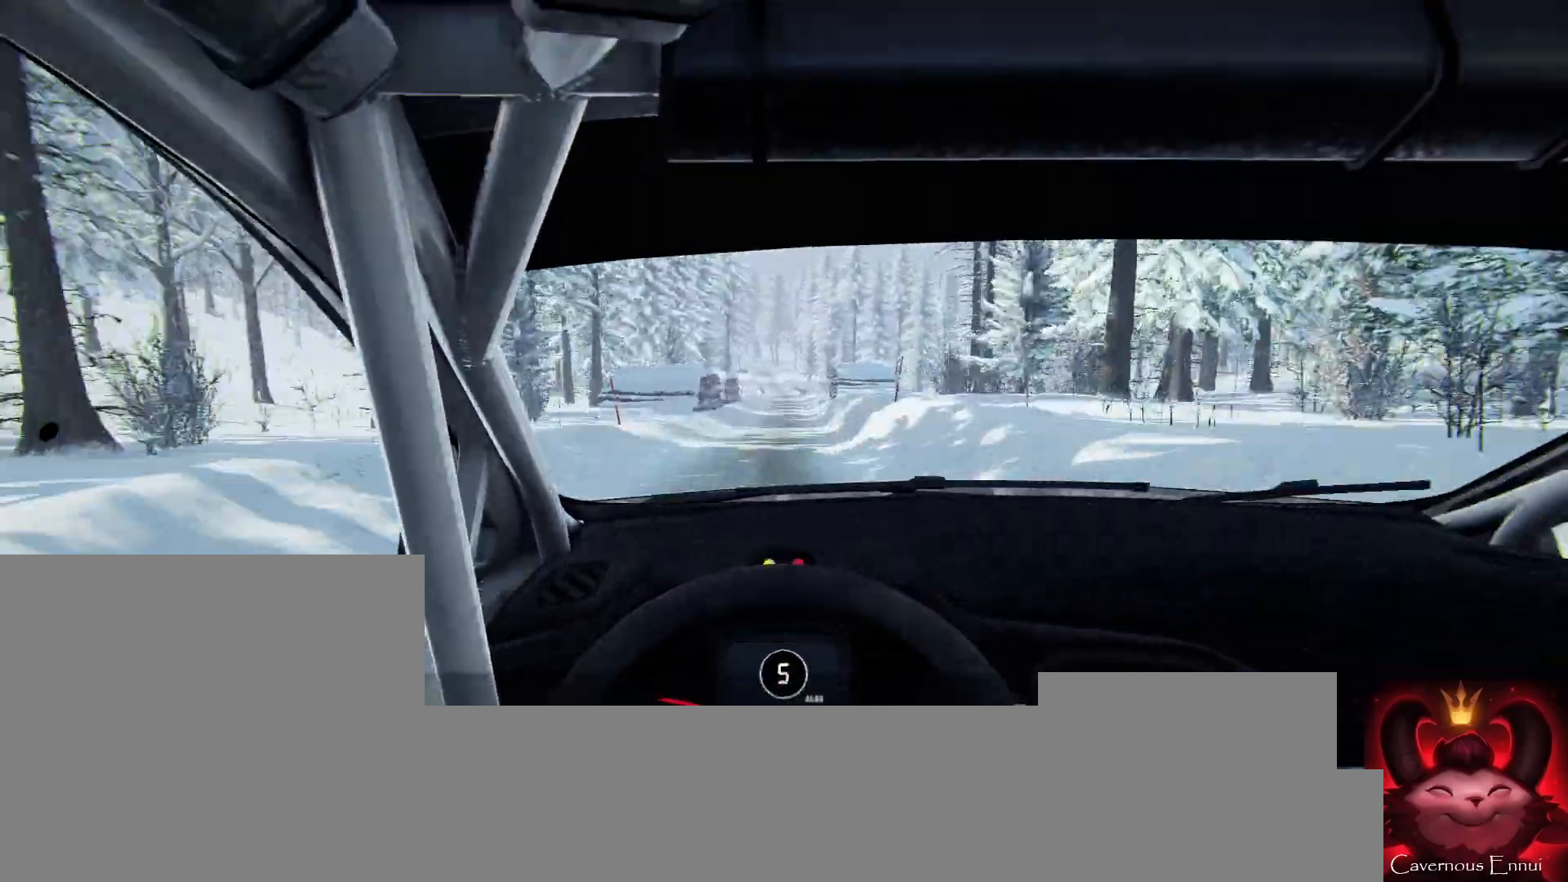
{"buttons": [], "left_stick": "center", "right_stick": "up", "events": [[33, "left_stick", "left"], [167, "left_stick", "center"]]}
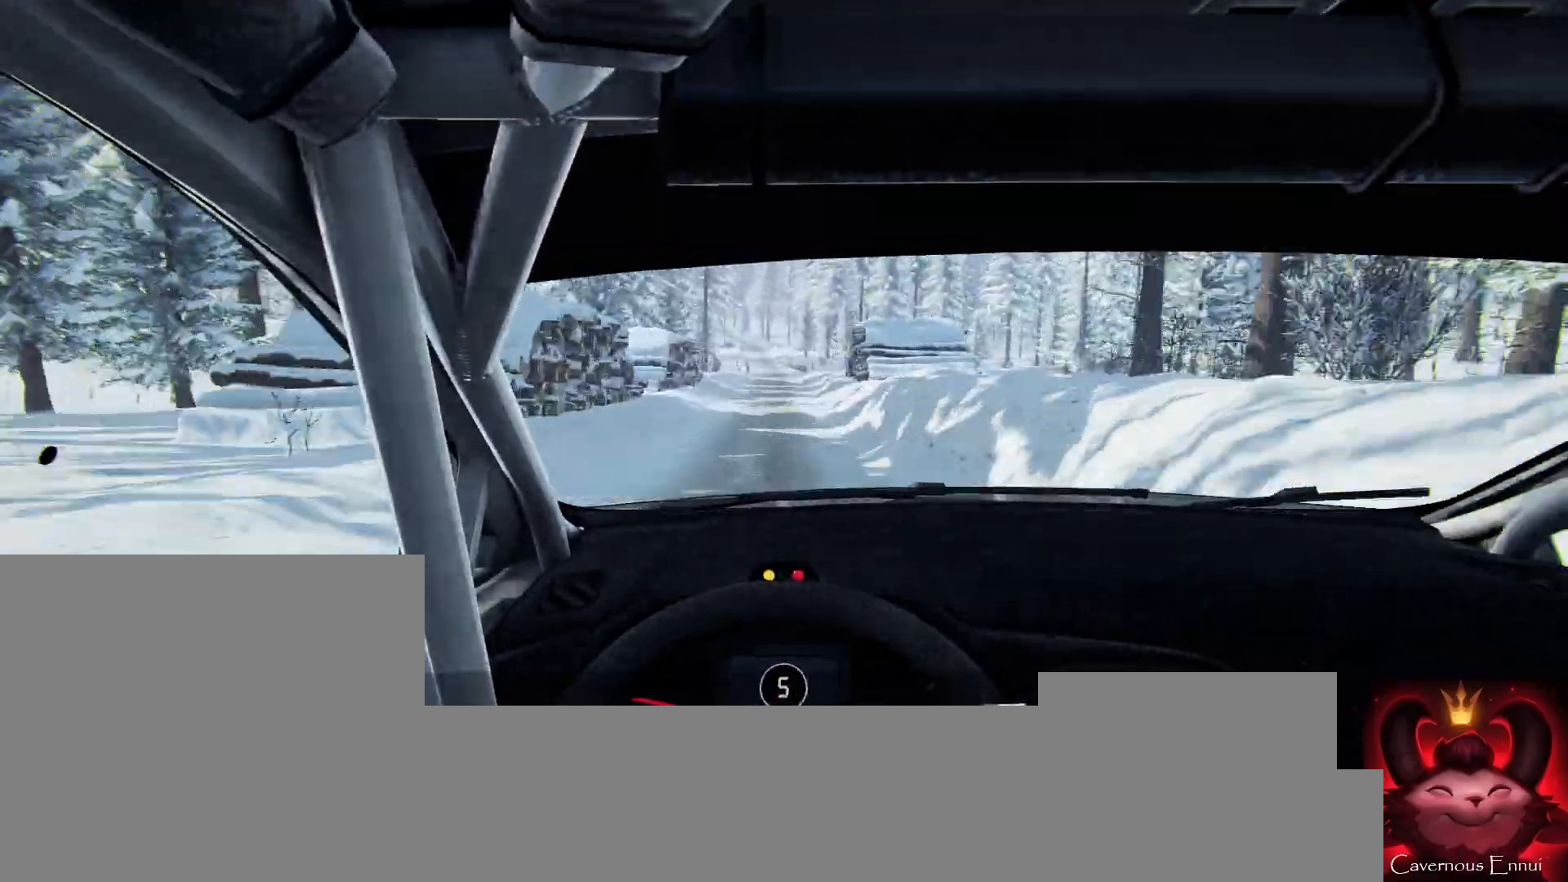
{"buttons": [], "left_stick": "center", "right_stick": "up", "events": [[233, "left_stick", "left"], [333, "left_stick", "center"]]}
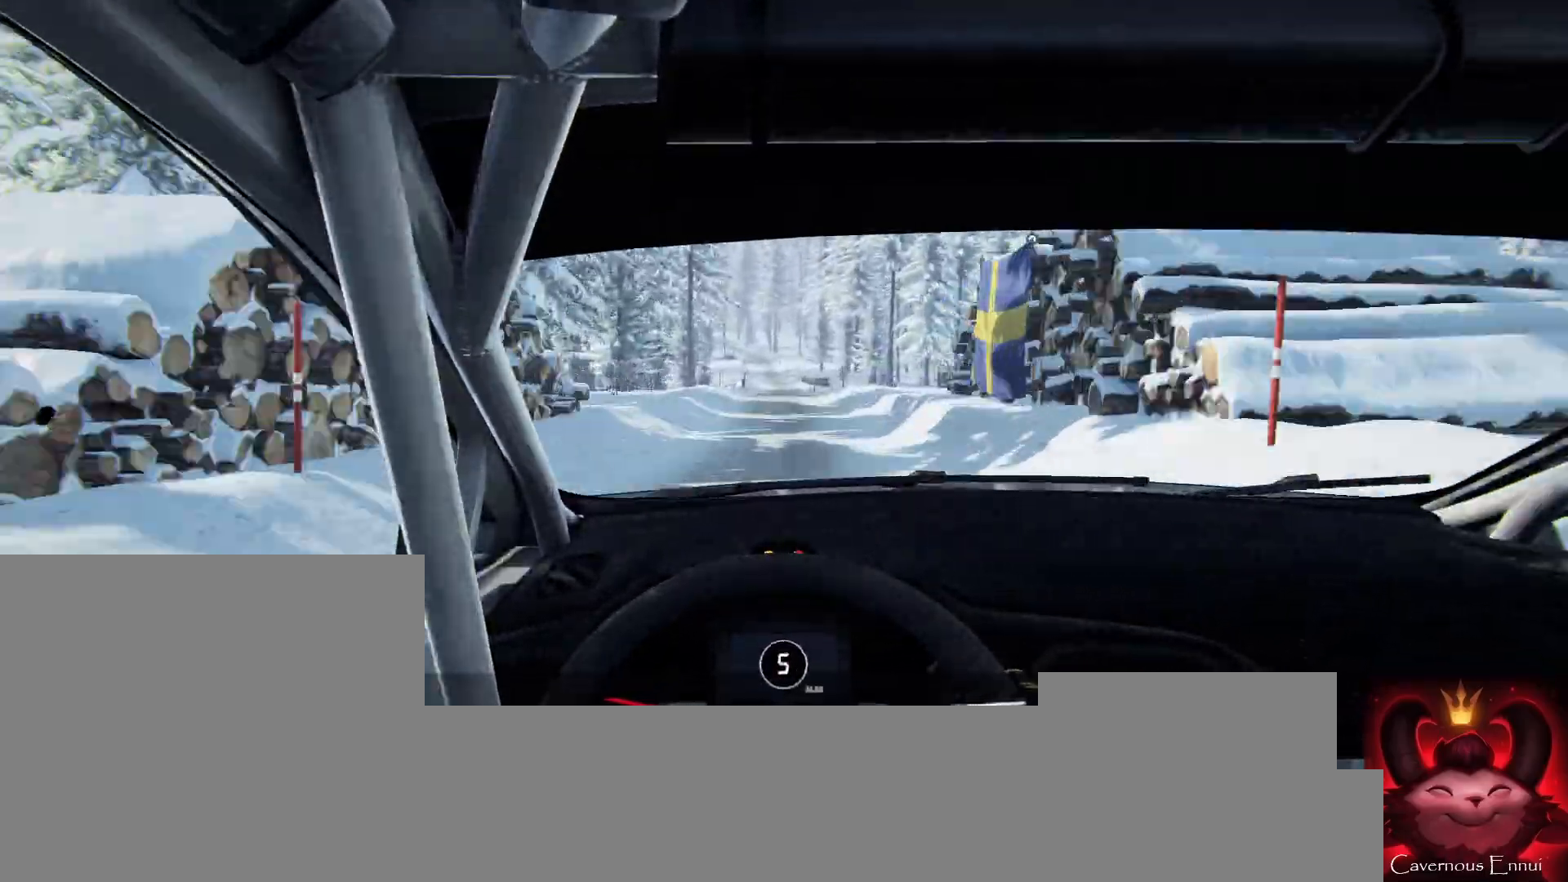
{"buttons": [], "left_stick": "center", "right_stick": "up", "events": []}
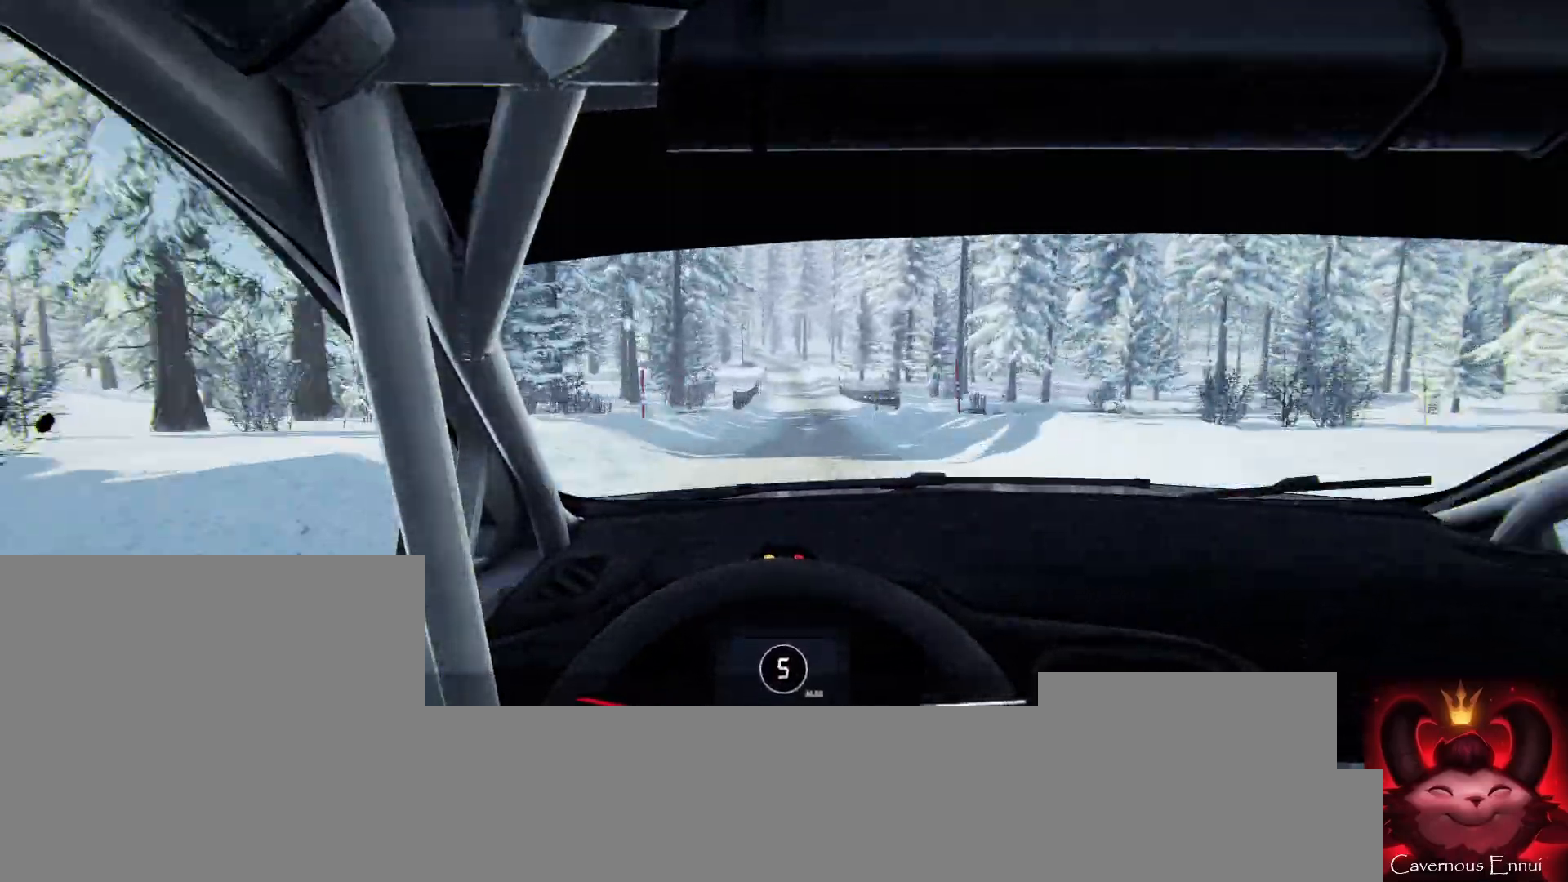
{"buttons": [], "left_stick": "center", "right_stick": "center", "events": [[267, "left_stick", "down-left"], [433, "left_stick", "center"], [467, "right_stick", "center"]]}
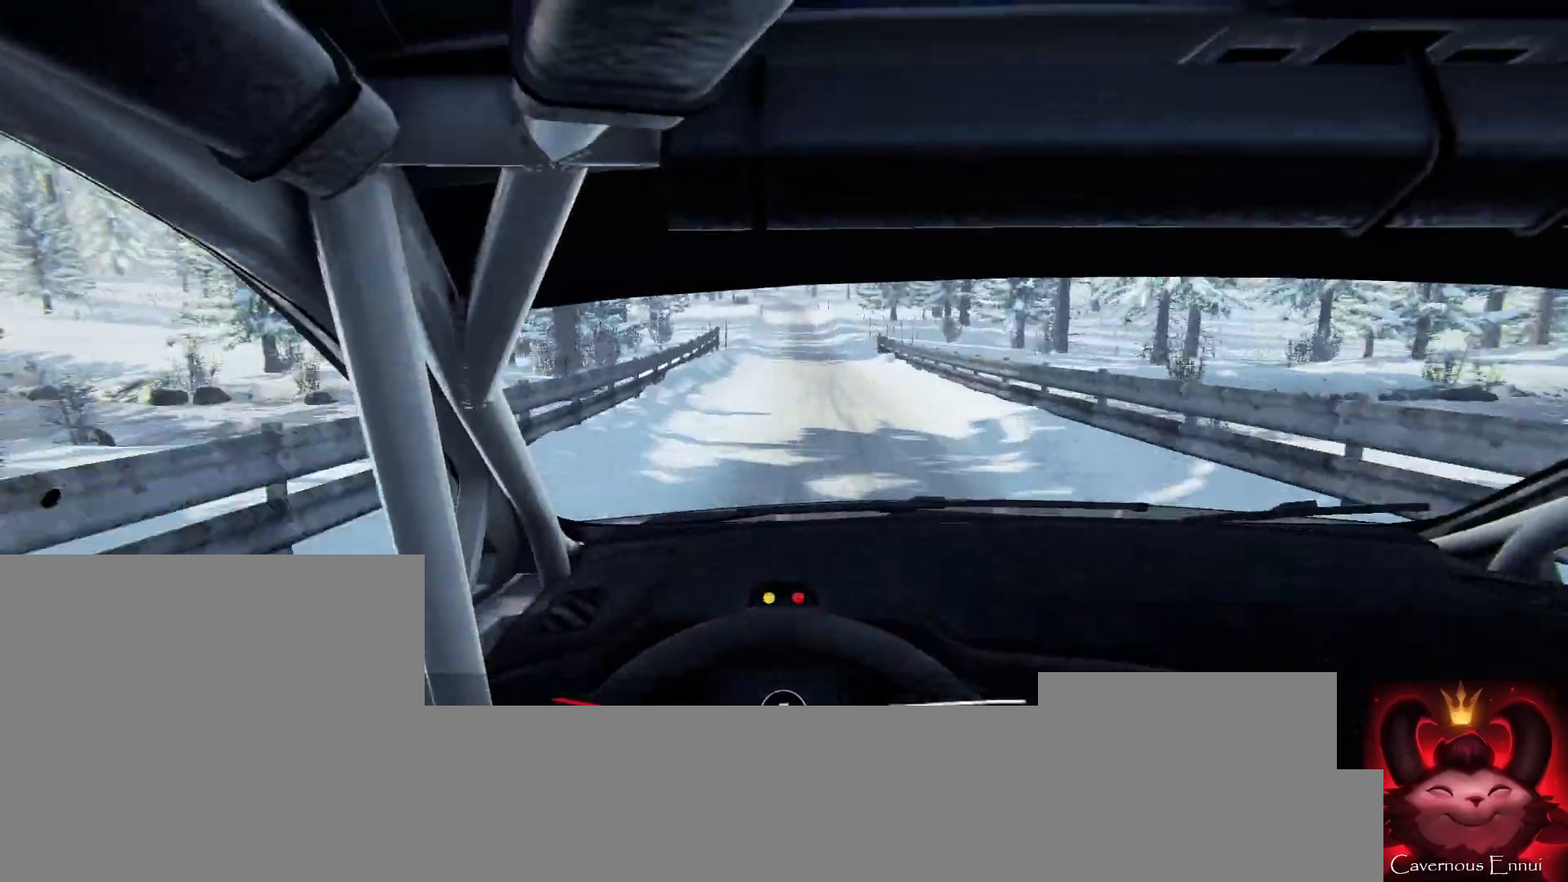
{"buttons": [], "left_stick": "right", "right_stick": "up", "events": [[67, "left_stick", "left"], [167, "left_stick", "center"], [300, "right_stick", "up"], [500, "left_stick", "right"]]}
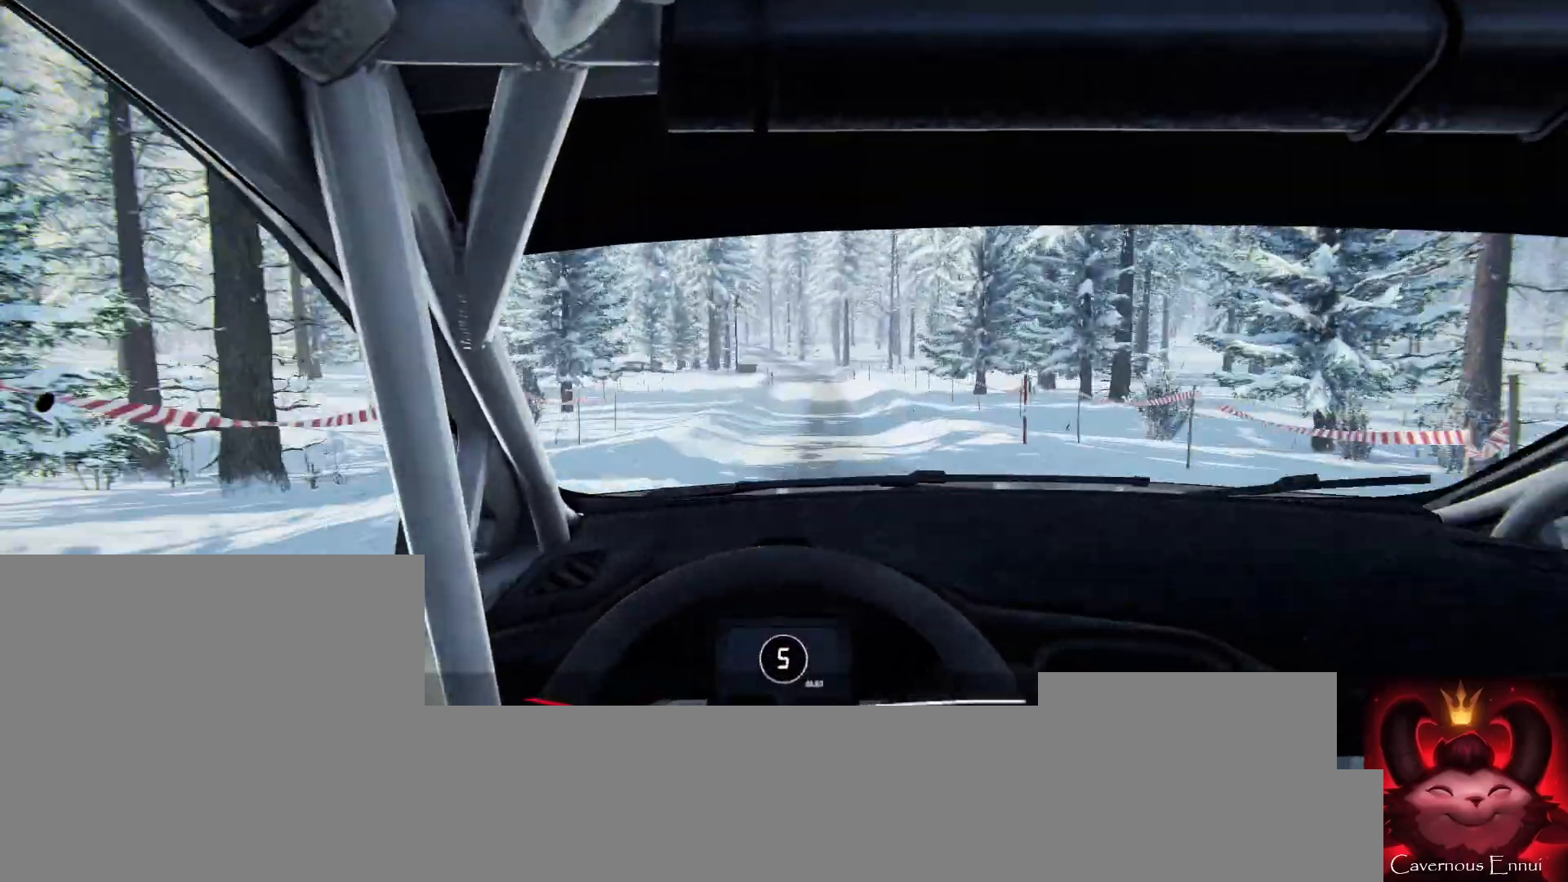
{"buttons": ["L2"], "left_stick": "center", "right_stick": "up", "events": [[100, "left_stick", "center"], [267, "left_stick", "down-left"], [433, "left_stick", "center"], [467, "L2", "down"]]}
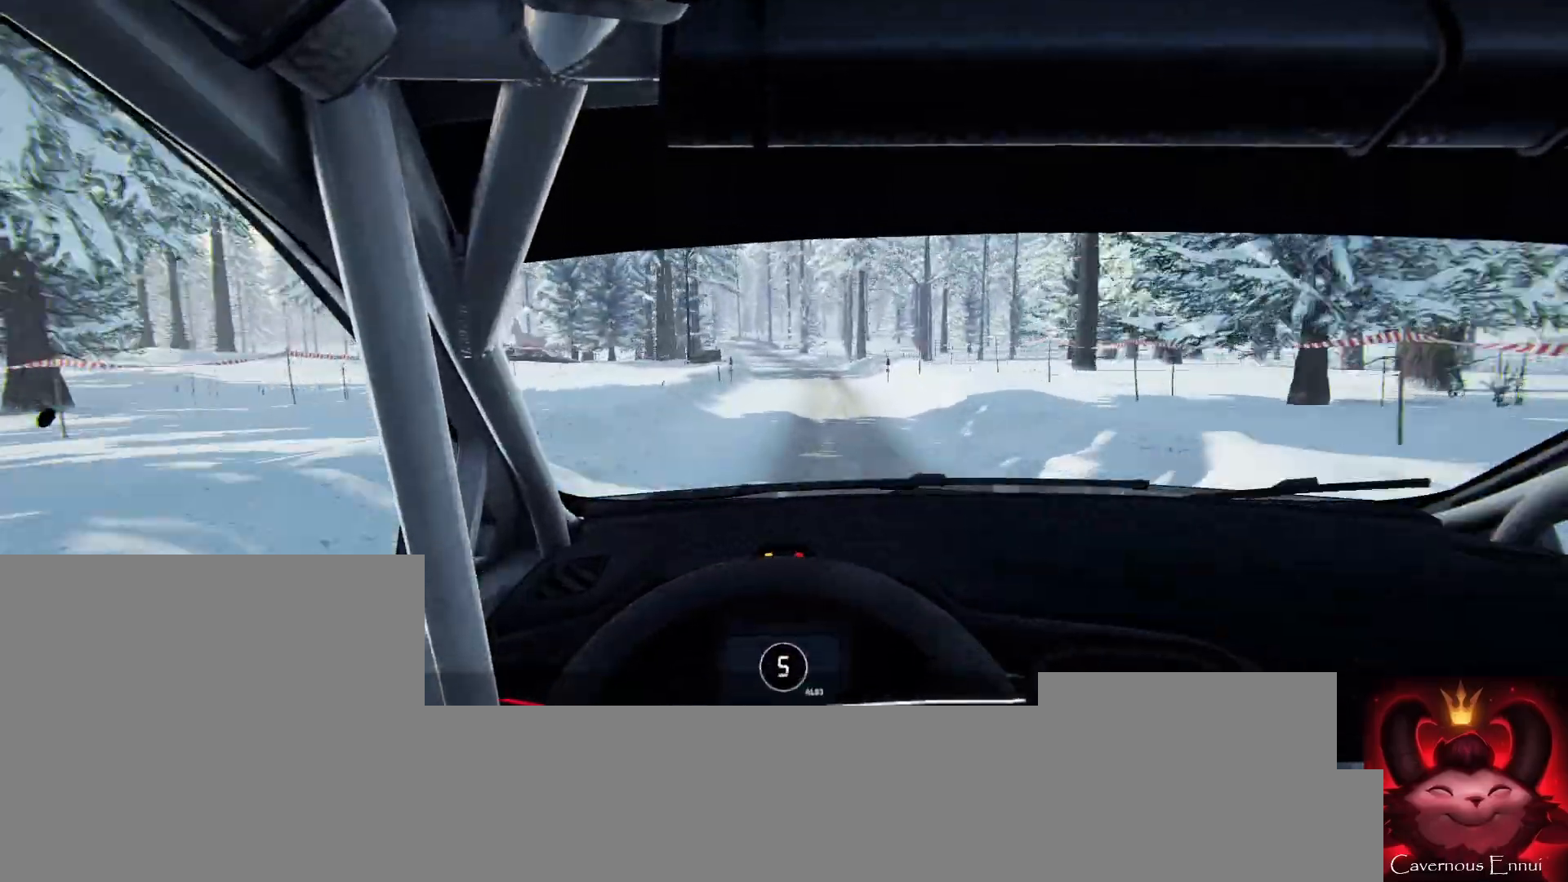
{"buttons": ["L2"], "left_stick": "left", "right_stick": "center", "events": [[267, "left_stick", "left"], [267, "right_stick", "center"], [400, "L2", "up"], [400, "left_stick", "center"], [500, "L2", "down"], [500, "left_stick", "left"]]}
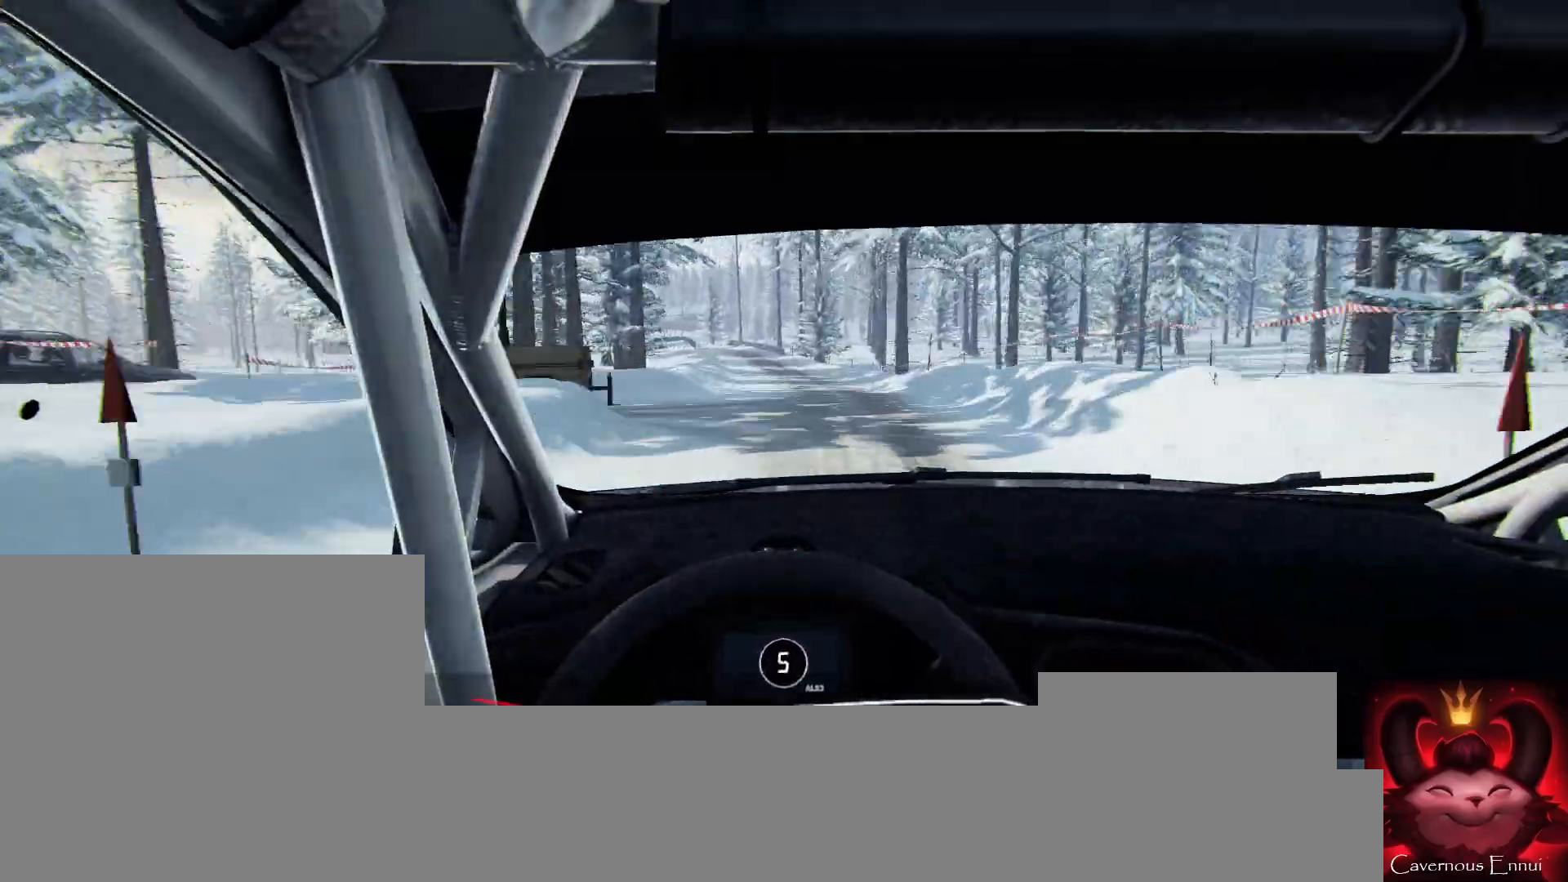
{"buttons": ["L2"], "left_stick": "center", "right_stick": "center", "events": [[133, "L2", "up"], [433, "L2", "down"], [500, "left_stick", "center"]]}
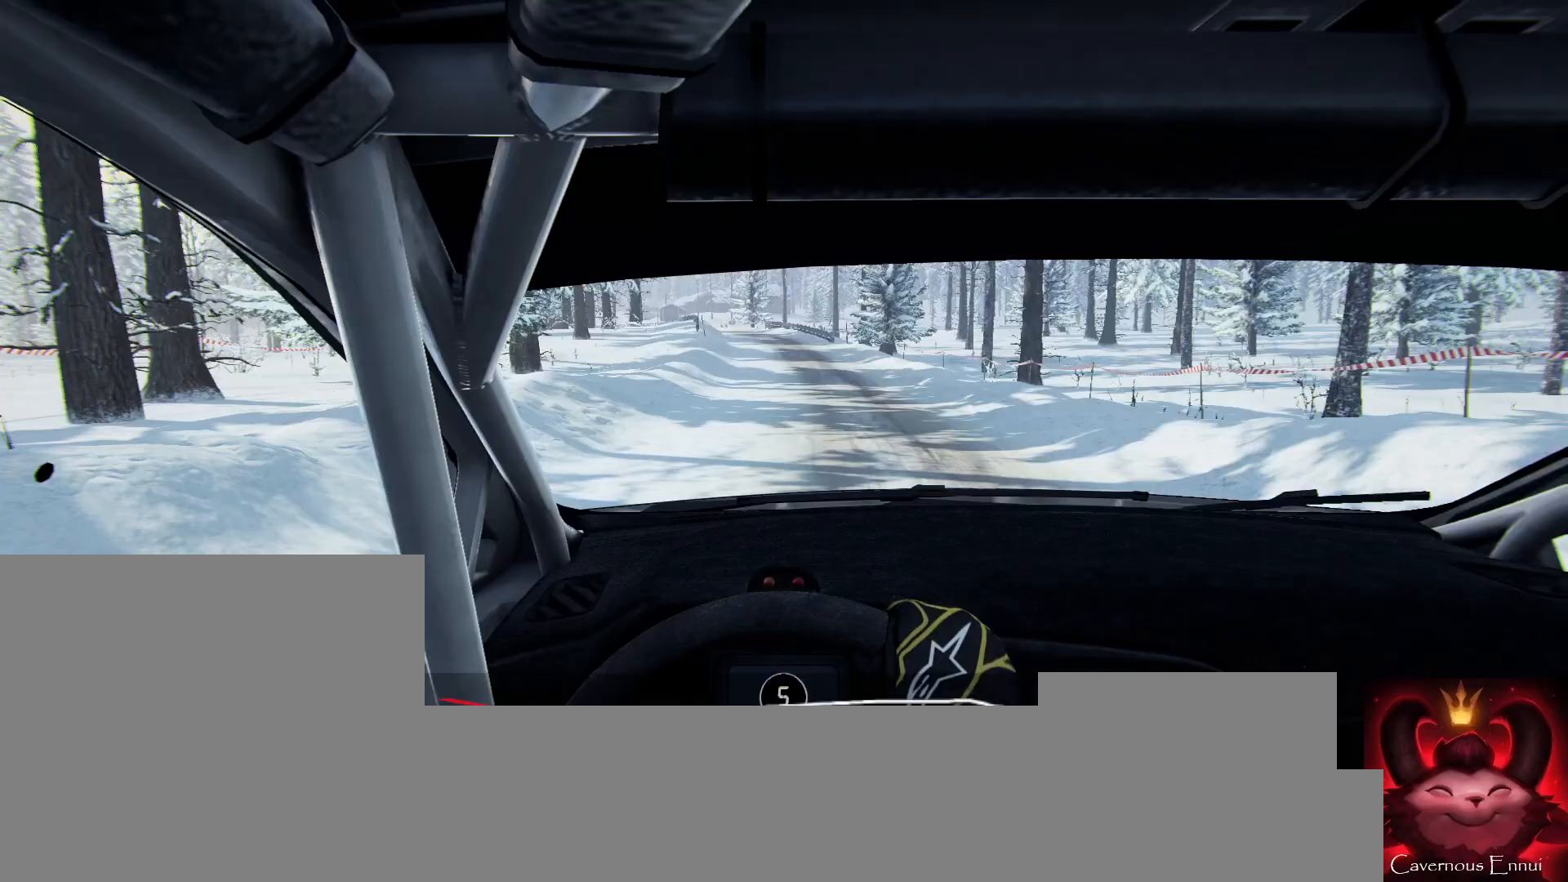
{"buttons": [], "left_stick": "center", "right_stick": "center", "events": [[33, "L2", "up"], [200, "left_stick", "left"], [233, "L2", "down"], [367, "L2", "up"], [400, "left_stick", "center"]]}
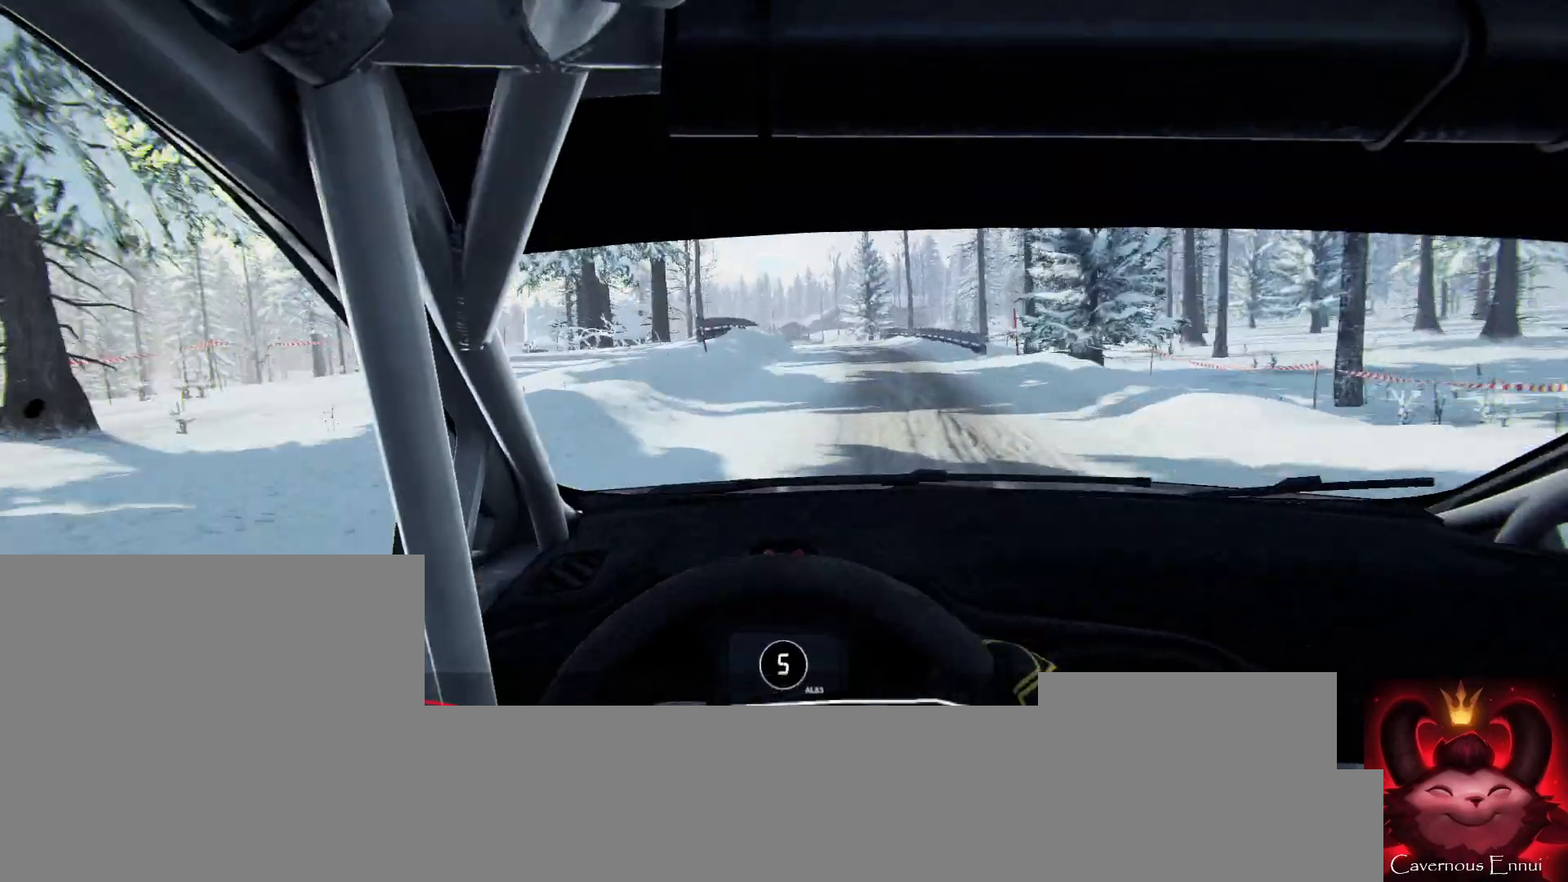
{"buttons": [], "left_stick": "center", "right_stick": "up", "events": [[33, "left_stick", "left"], [200, "left_stick", "center"], [333, "left_stick", "left"], [367, "right_stick", "up"], [433, "left_stick", "center"]]}
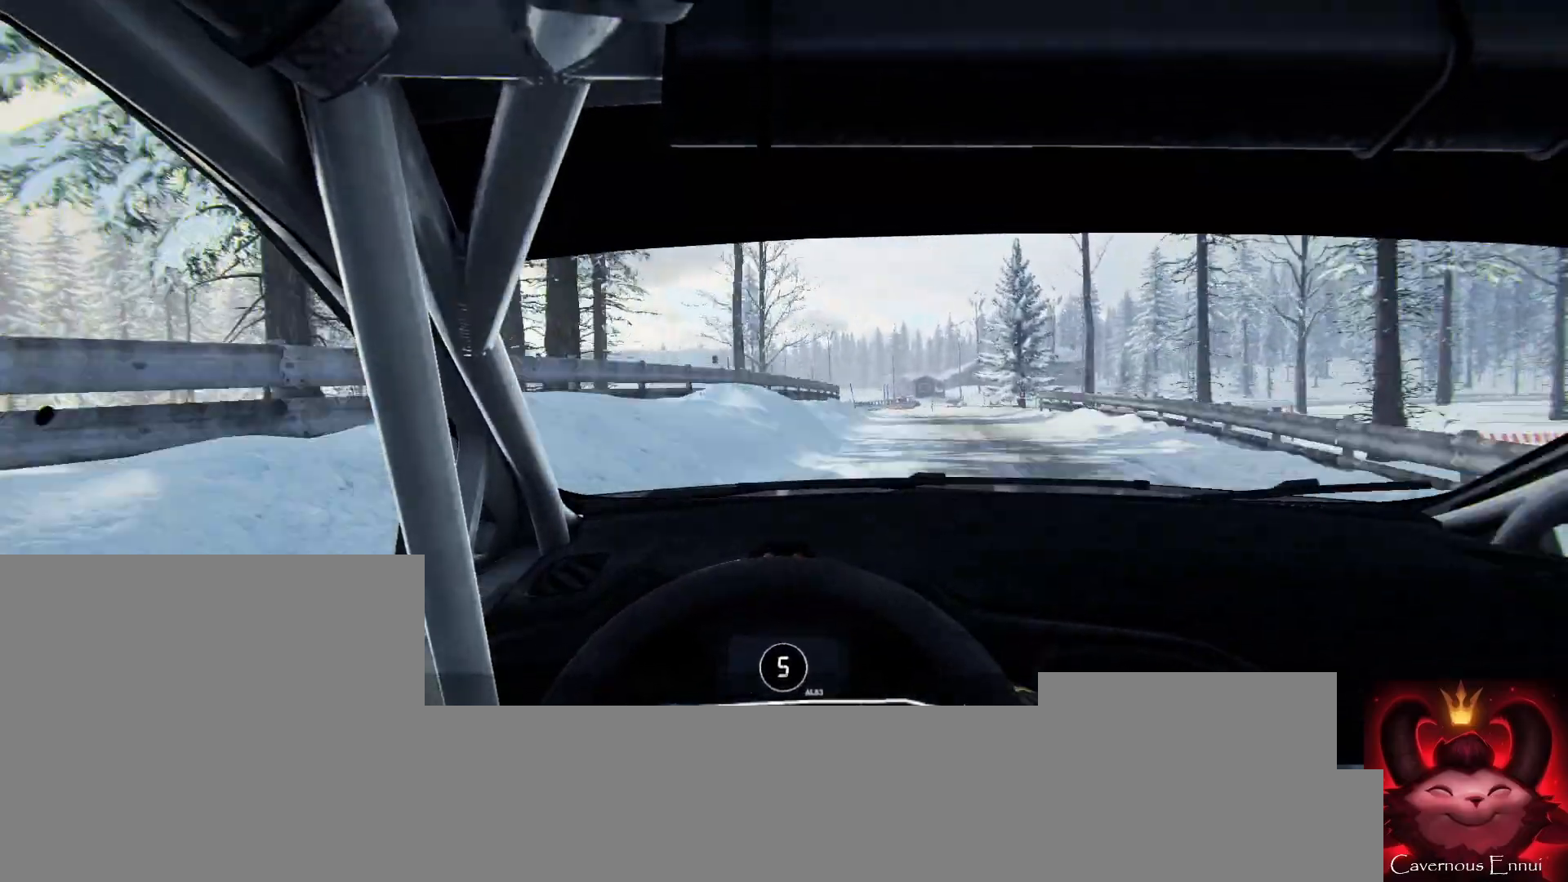
{"buttons": [], "left_stick": "right", "right_stick": "center", "events": [[167, "left_stick", "left"], [233, "left_stick", "center"], [233, "right_stick", "center"], [433, "left_stick", "right"]]}
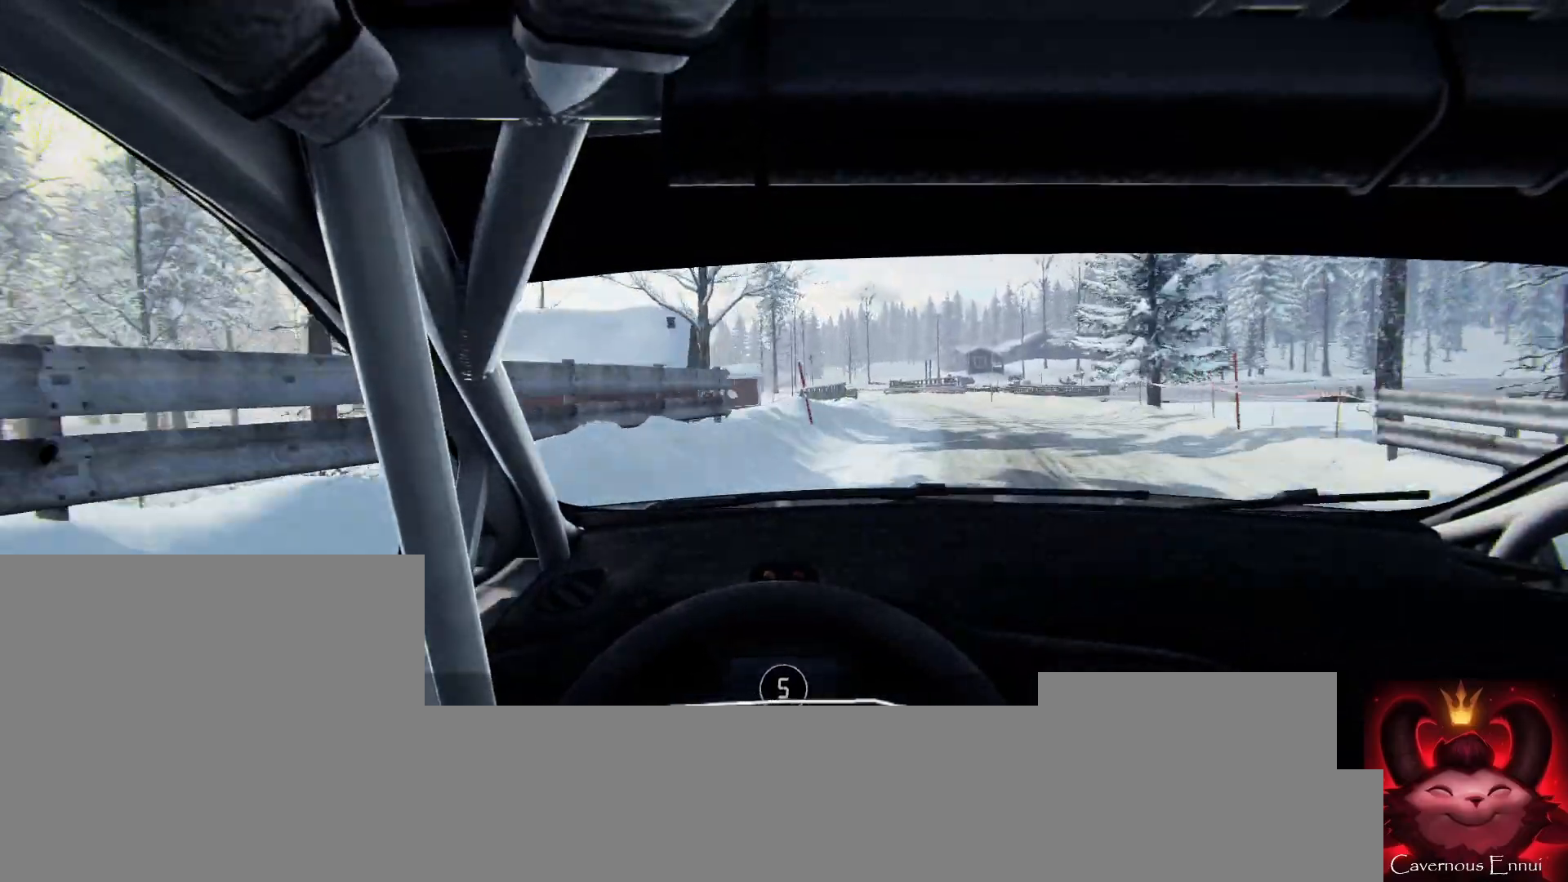
{"buttons": ["L2"], "left_stick": "left", "right_stick": "center", "events": [[33, "left_stick", "center"], [200, "left_stick", "right"], [400, "left_stick", "center"], [467, "L2", "down"], [467, "left_stick", "left"]]}
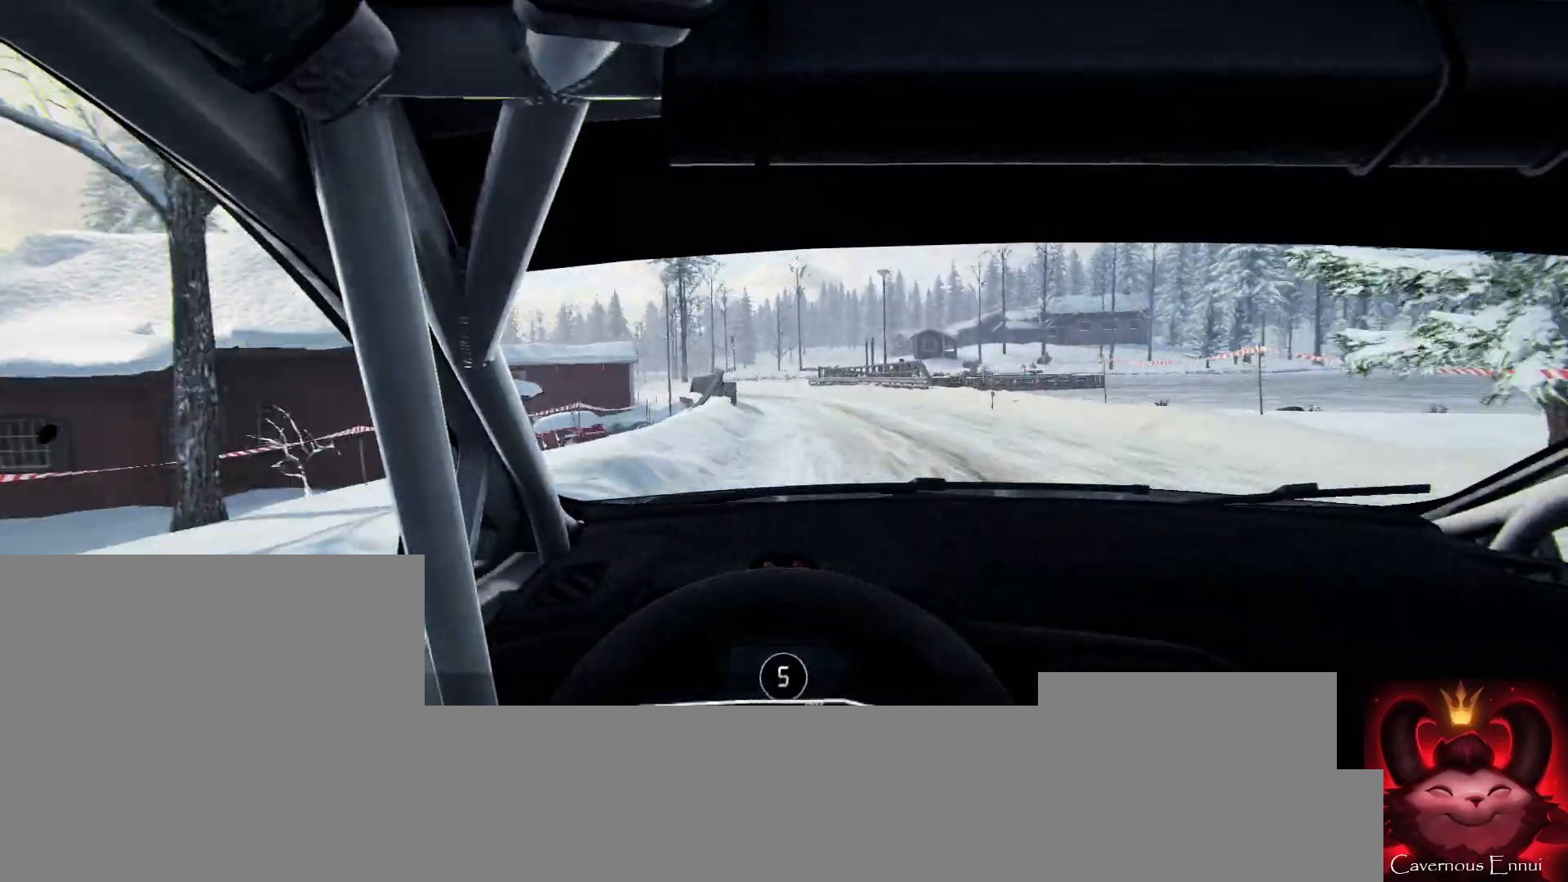
{"buttons": [], "left_stick": "left", "right_stick": "center", "events": [[67, "L2", "up"], [233, "L2", "down"], [433, "L1", "down"], [467, "L2", "up"], [500, "L1", "up"]]}
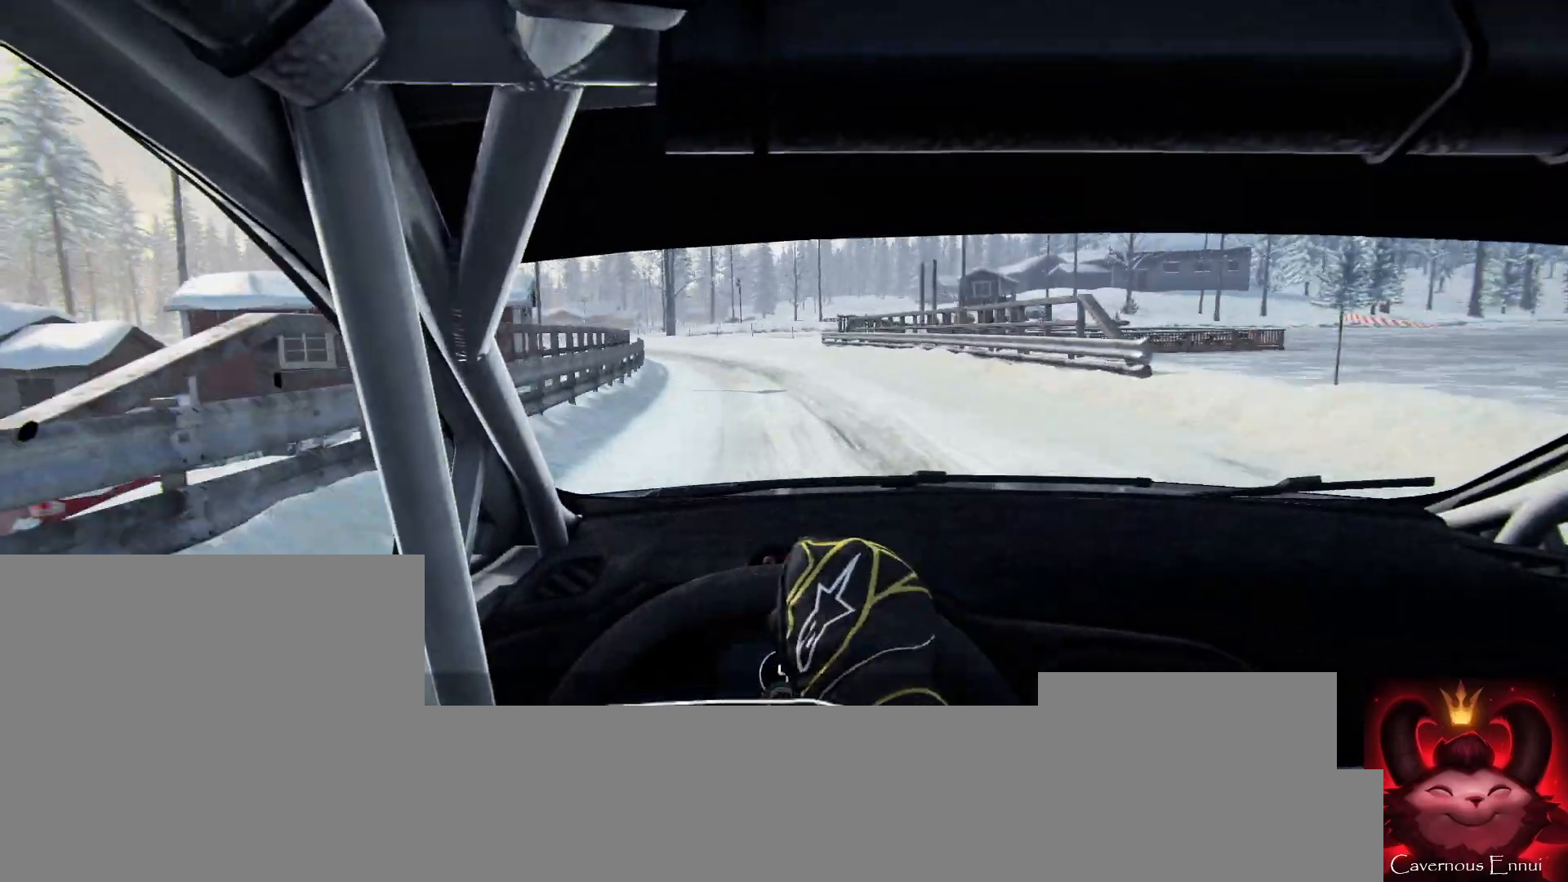
{"buttons": [], "left_stick": "center", "right_stick": "center", "events": [[133, "left_stick", "center"], [300, "left_stick", "left"], [433, "left_stick", "center"]]}
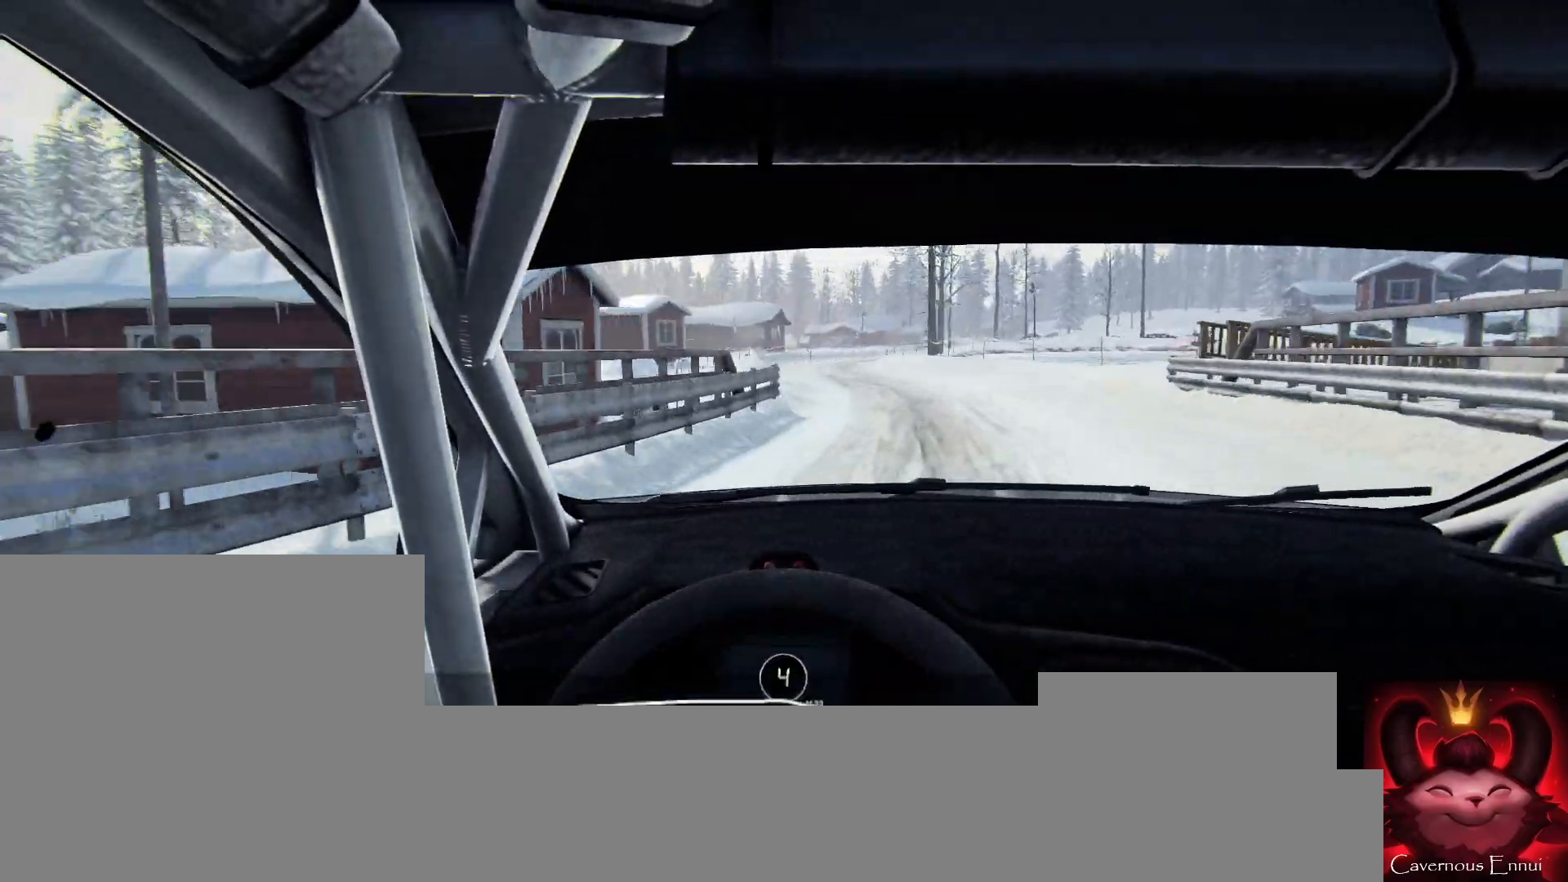
{"buttons": [], "left_stick": "right", "right_stick": "up", "events": [[67, "right_stick", "up"], [300, "left_stick", "right"]]}
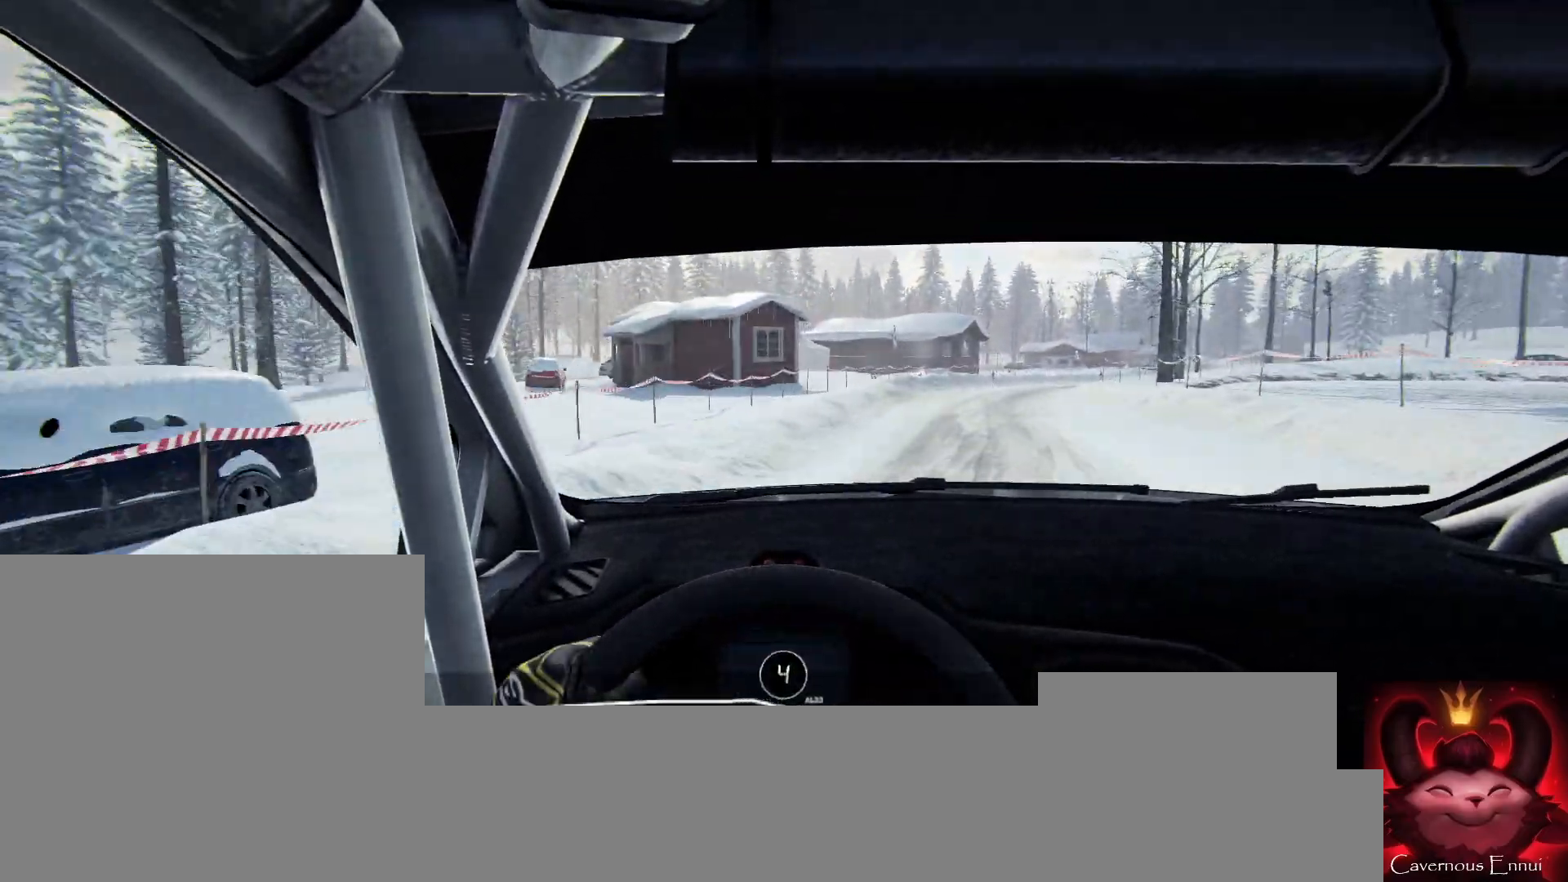
{"buttons": [], "left_stick": "right", "right_stick": "center", "events": [[100, "left_stick", "center"], [200, "left_stick", "right"], [433, "right_stick", "center"]]}
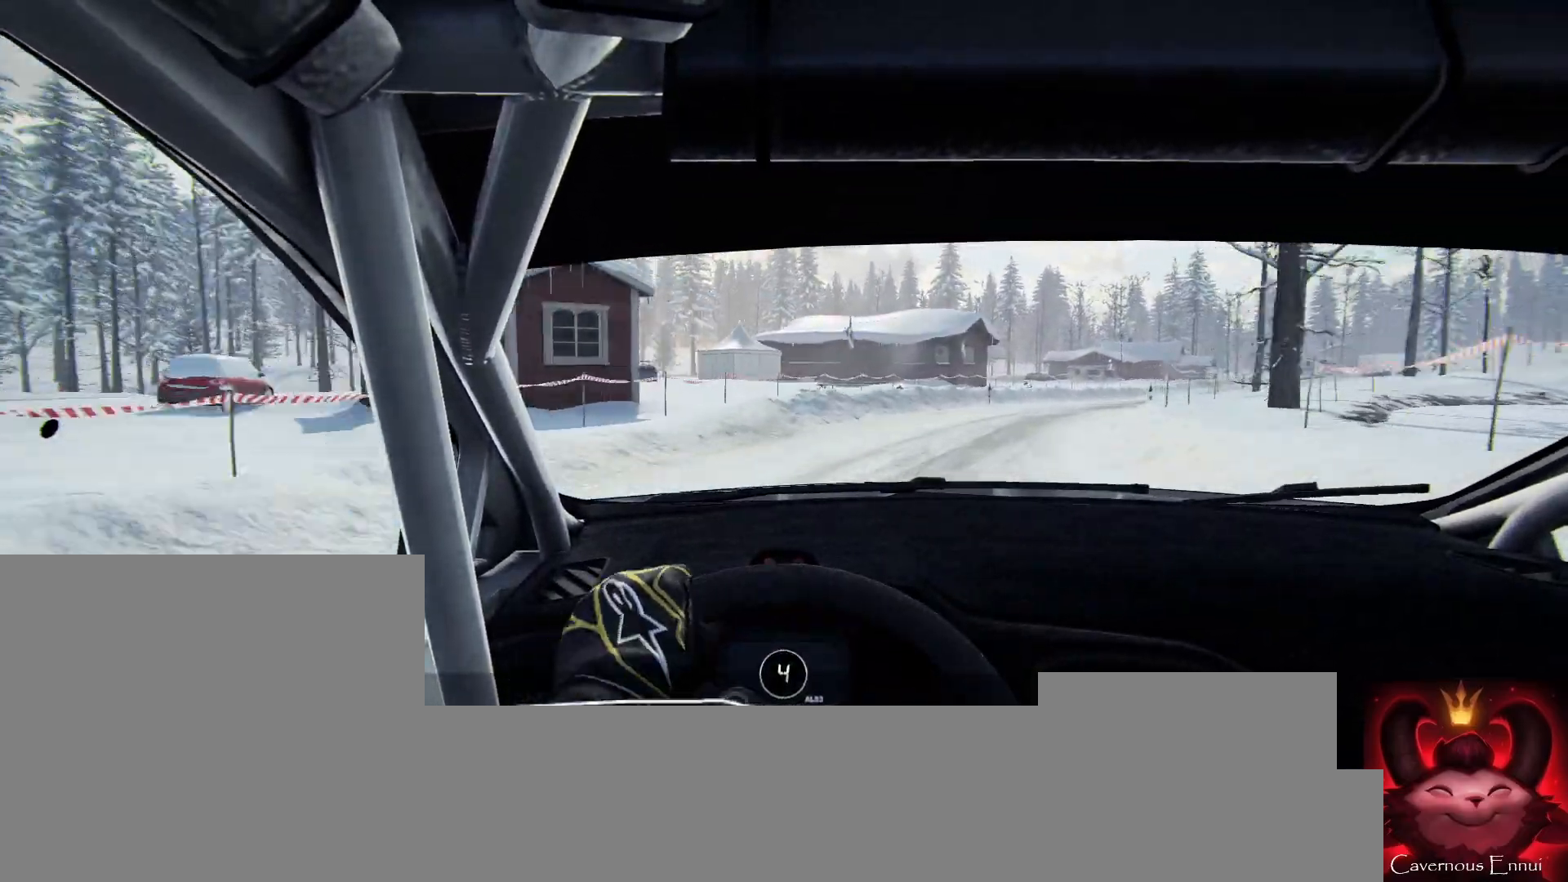
{"buttons": [], "left_stick": "left", "right_stick": "center", "events": [[400, "left_stick", "center"], [500, "left_stick", "left"]]}
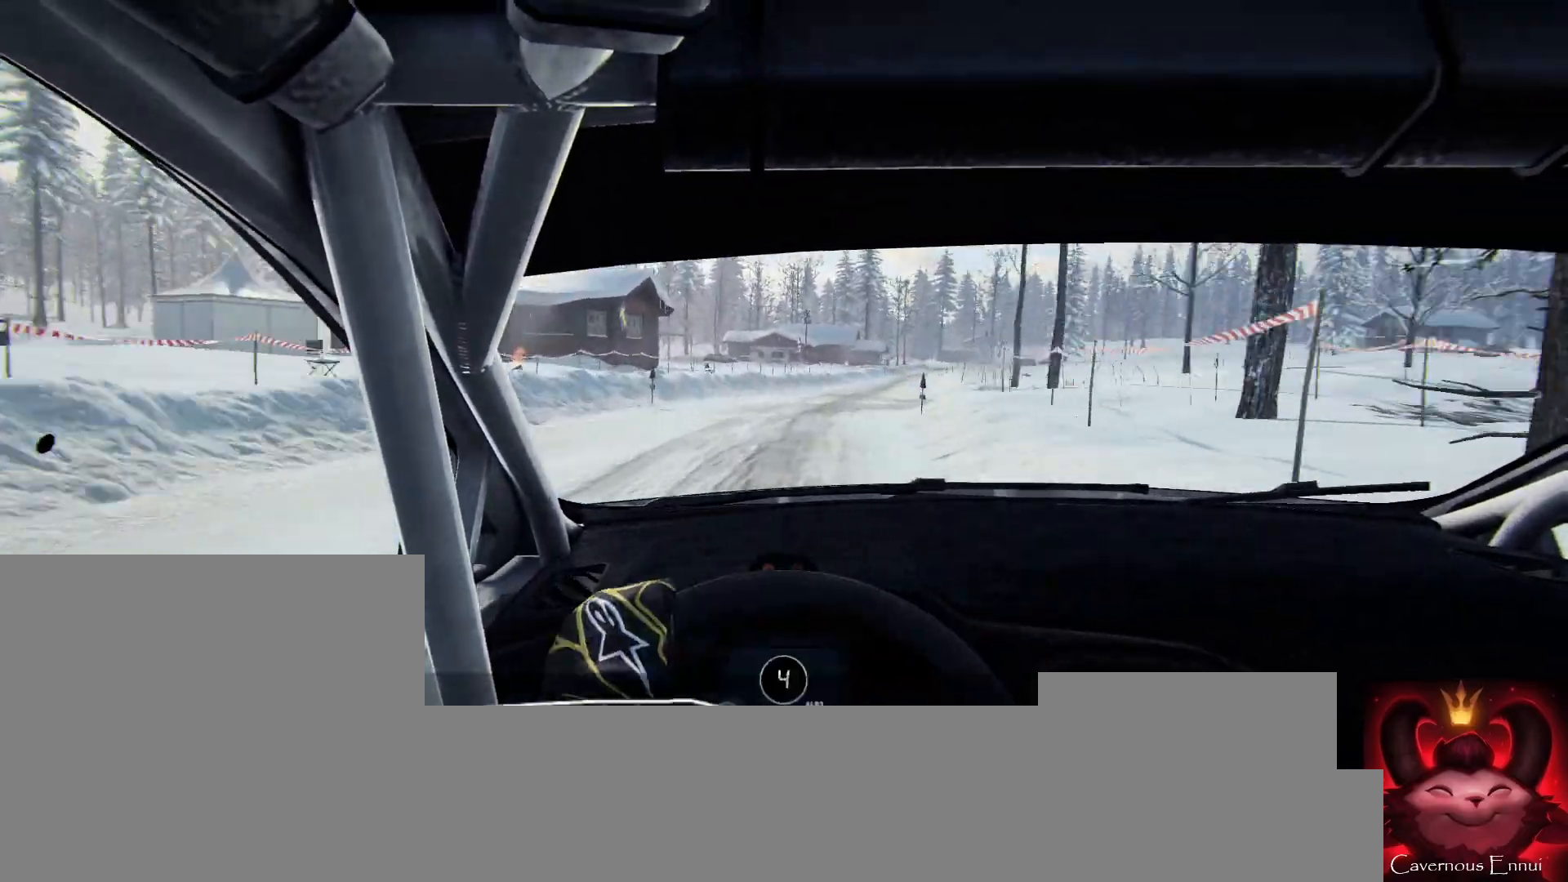
{"buttons": [], "left_stick": "center", "right_stick": "up", "events": [[33, "right_stick", "up"], [133, "left_stick", "center"]]}
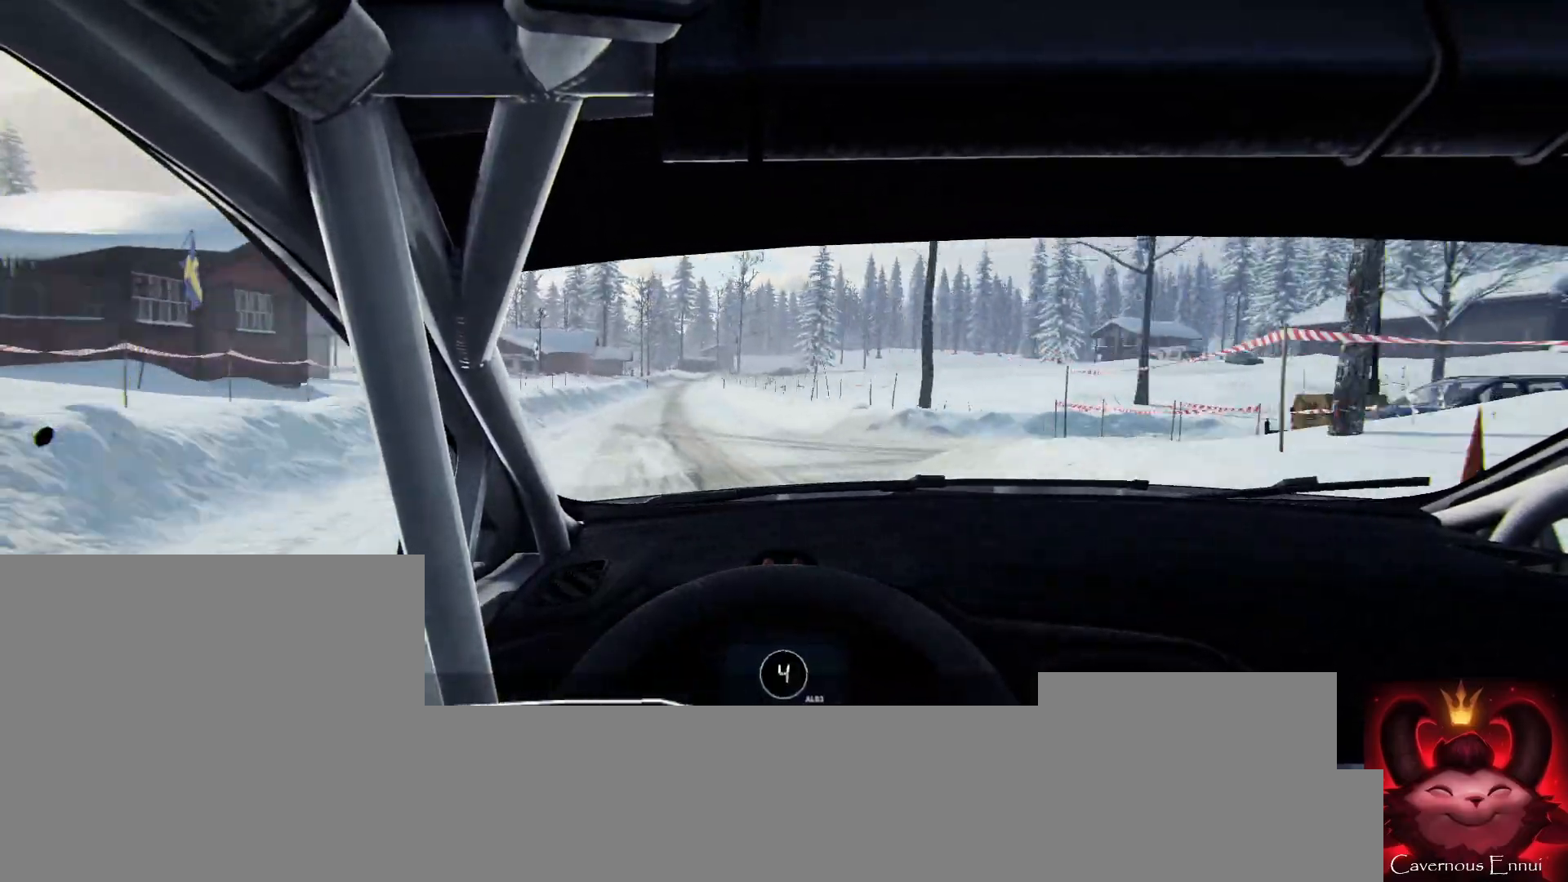
{"buttons": [], "left_stick": "center", "right_stick": "up", "events": [[333, "left_stick", "down-left"], [500, "left_stick", "center"]]}
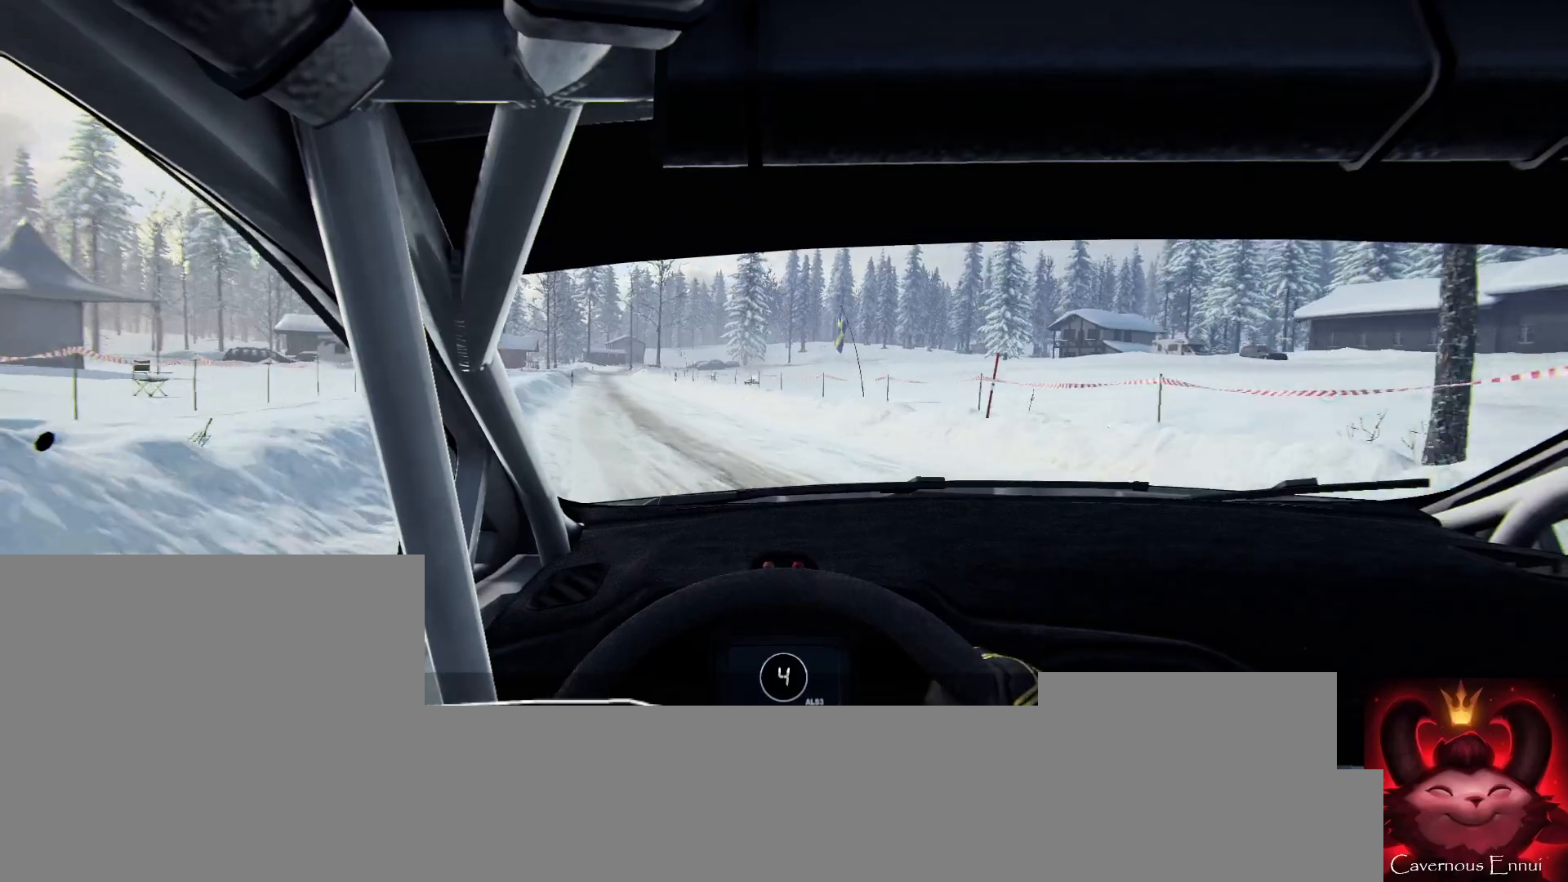
{"buttons": [], "left_stick": "center", "right_stick": "up", "events": [[200, "left_stick", "down-left"], [333, "left_stick", "center"]]}
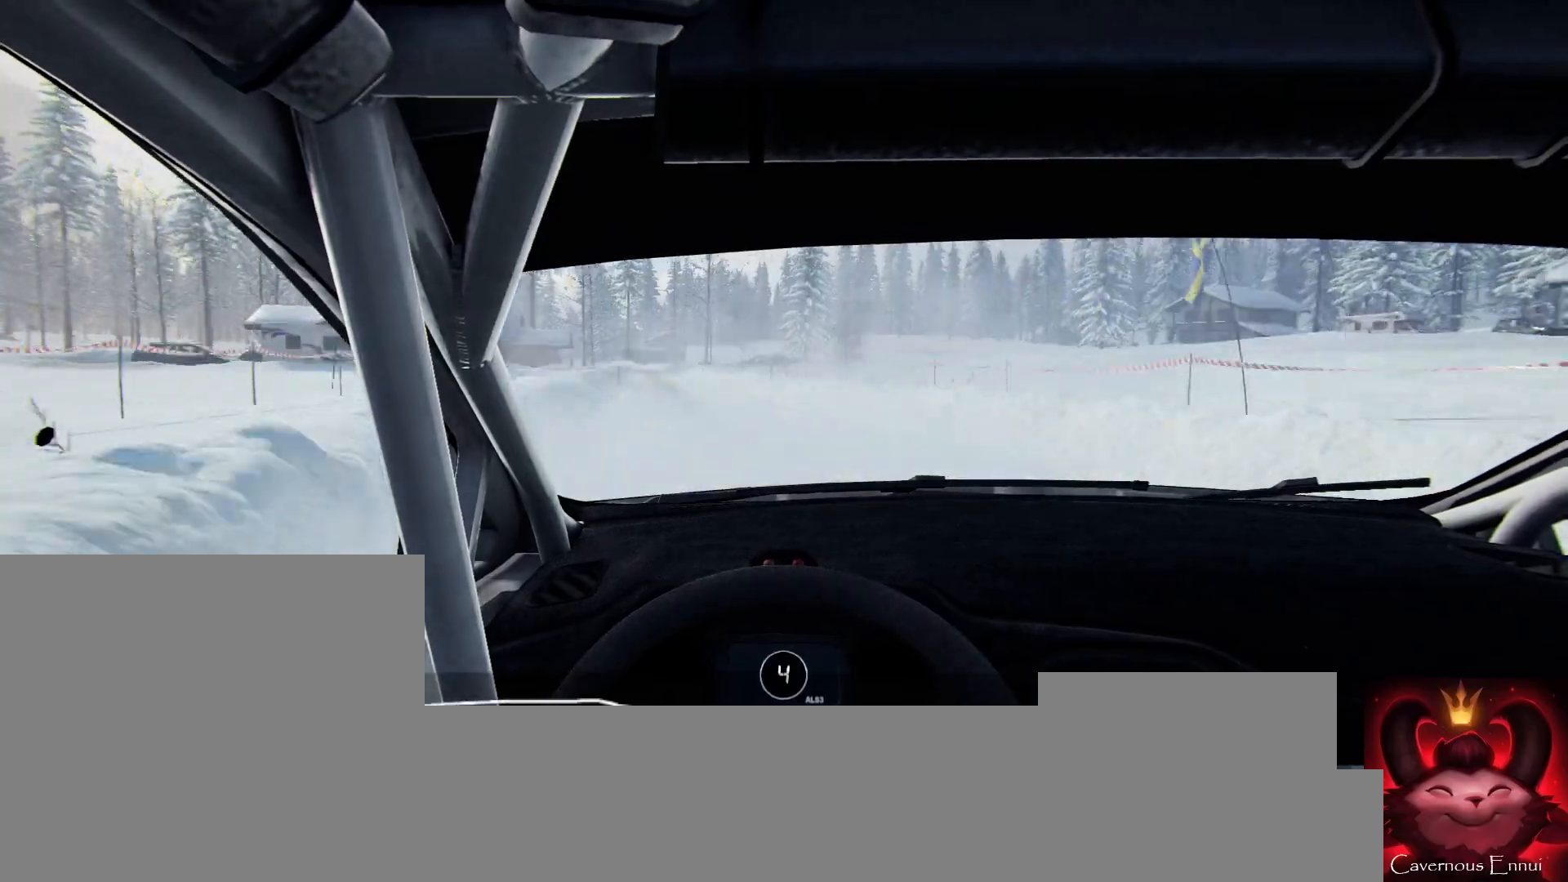
{"buttons": [], "left_stick": "down-left", "right_stick": "up", "events": [[100, "left_stick", "right"], [267, "left_stick", "center"], [367, "left_stick", "down-left"]]}
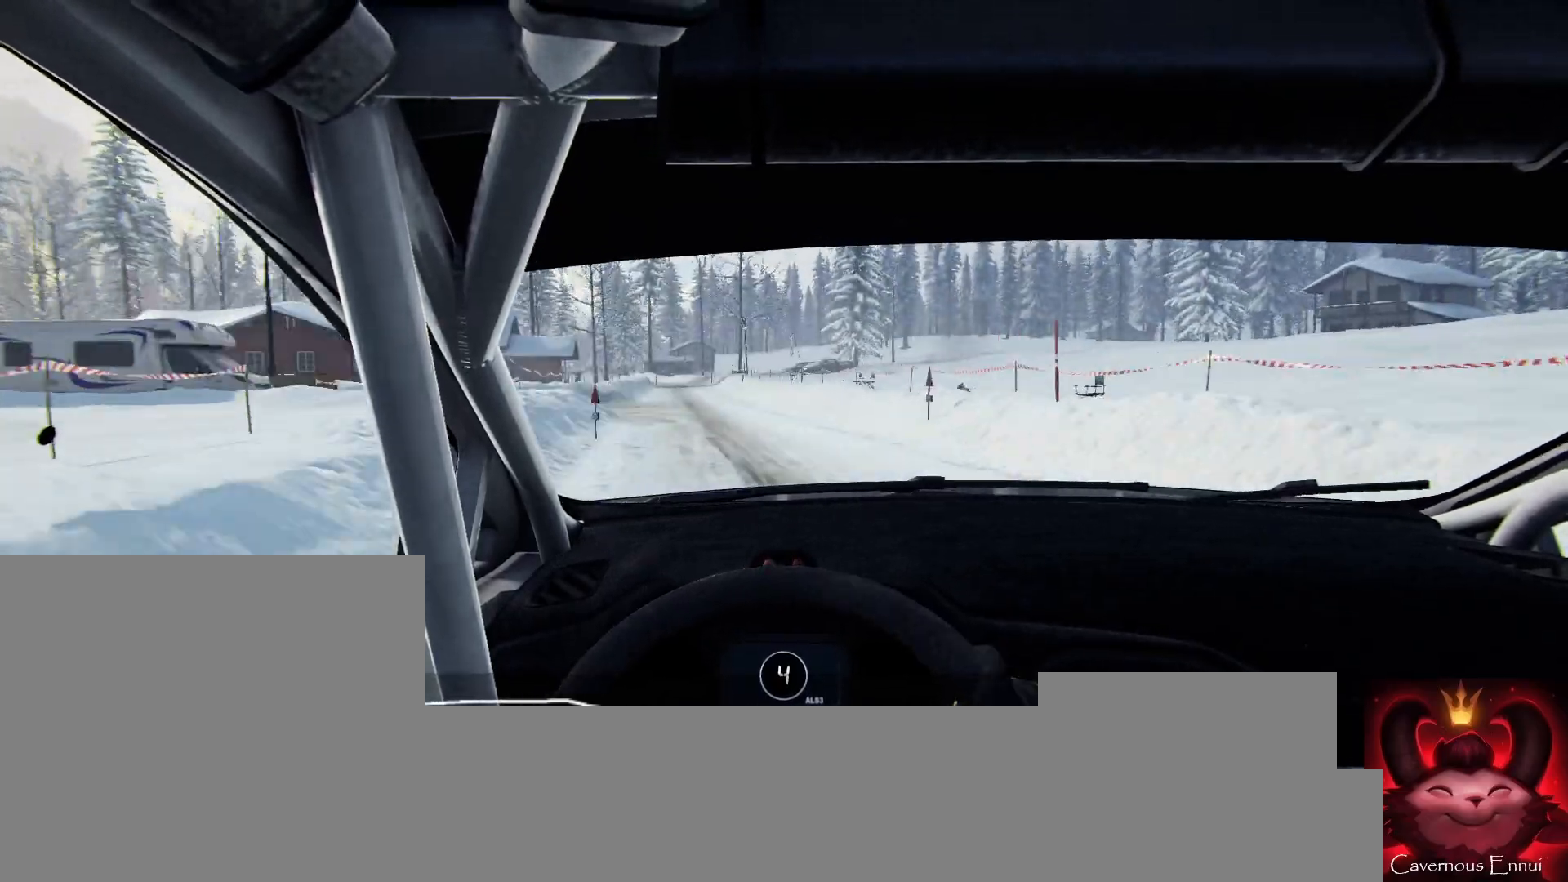
{"buttons": [], "left_stick": "center", "right_stick": "up", "events": [[200, "left_stick", "center"]]}
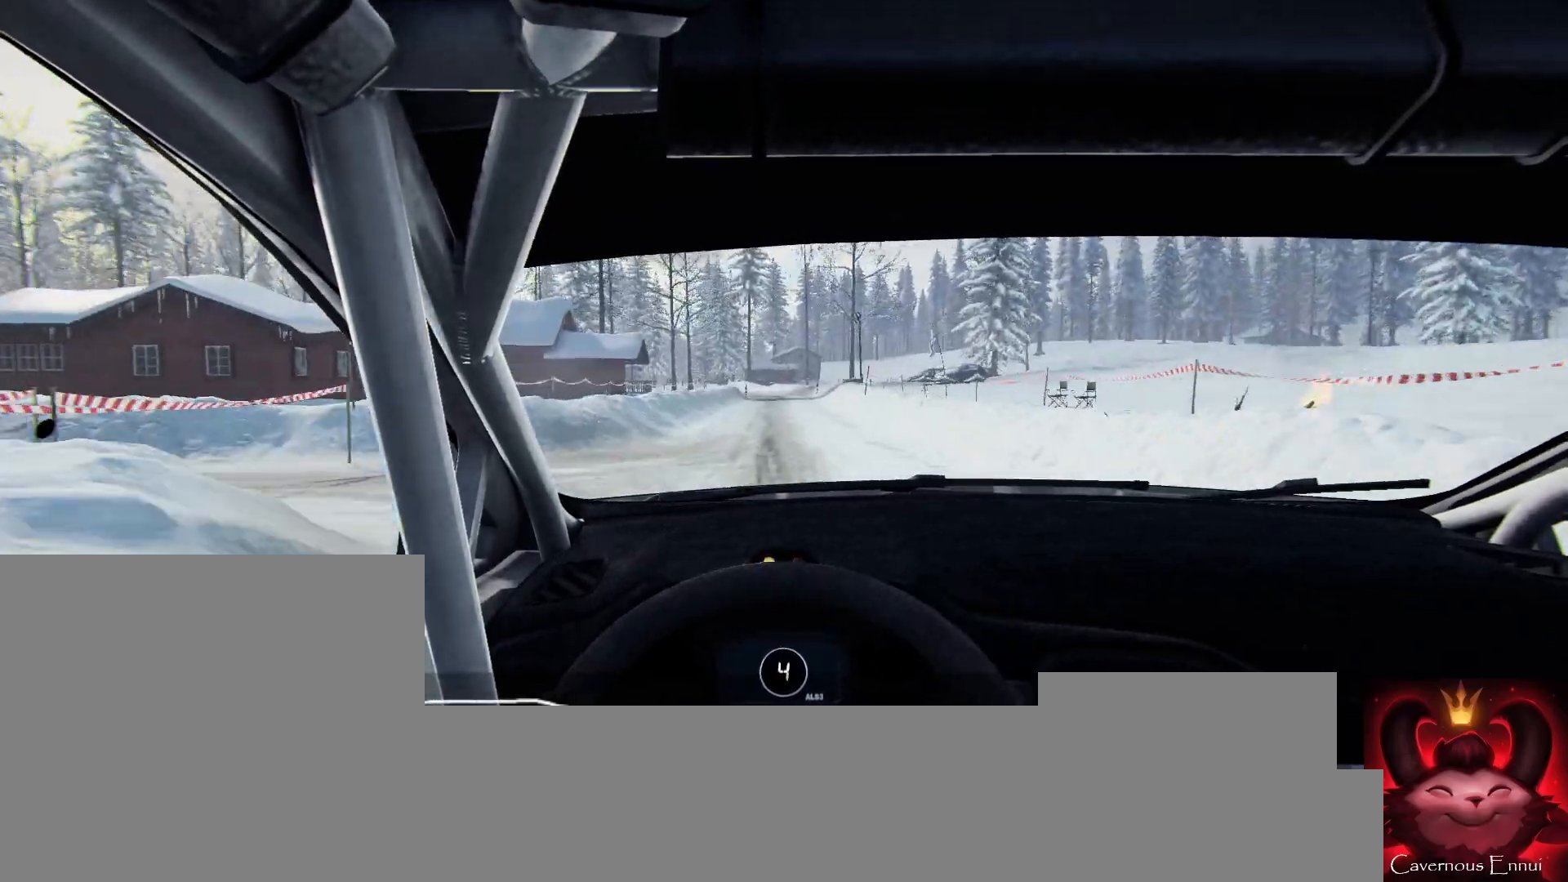
{"buttons": [], "left_stick": "down-left", "right_stick": "up", "events": [[167, "left_stick", "right"], [300, "left_stick", "center"], [467, "left_stick", "down-left"]]}
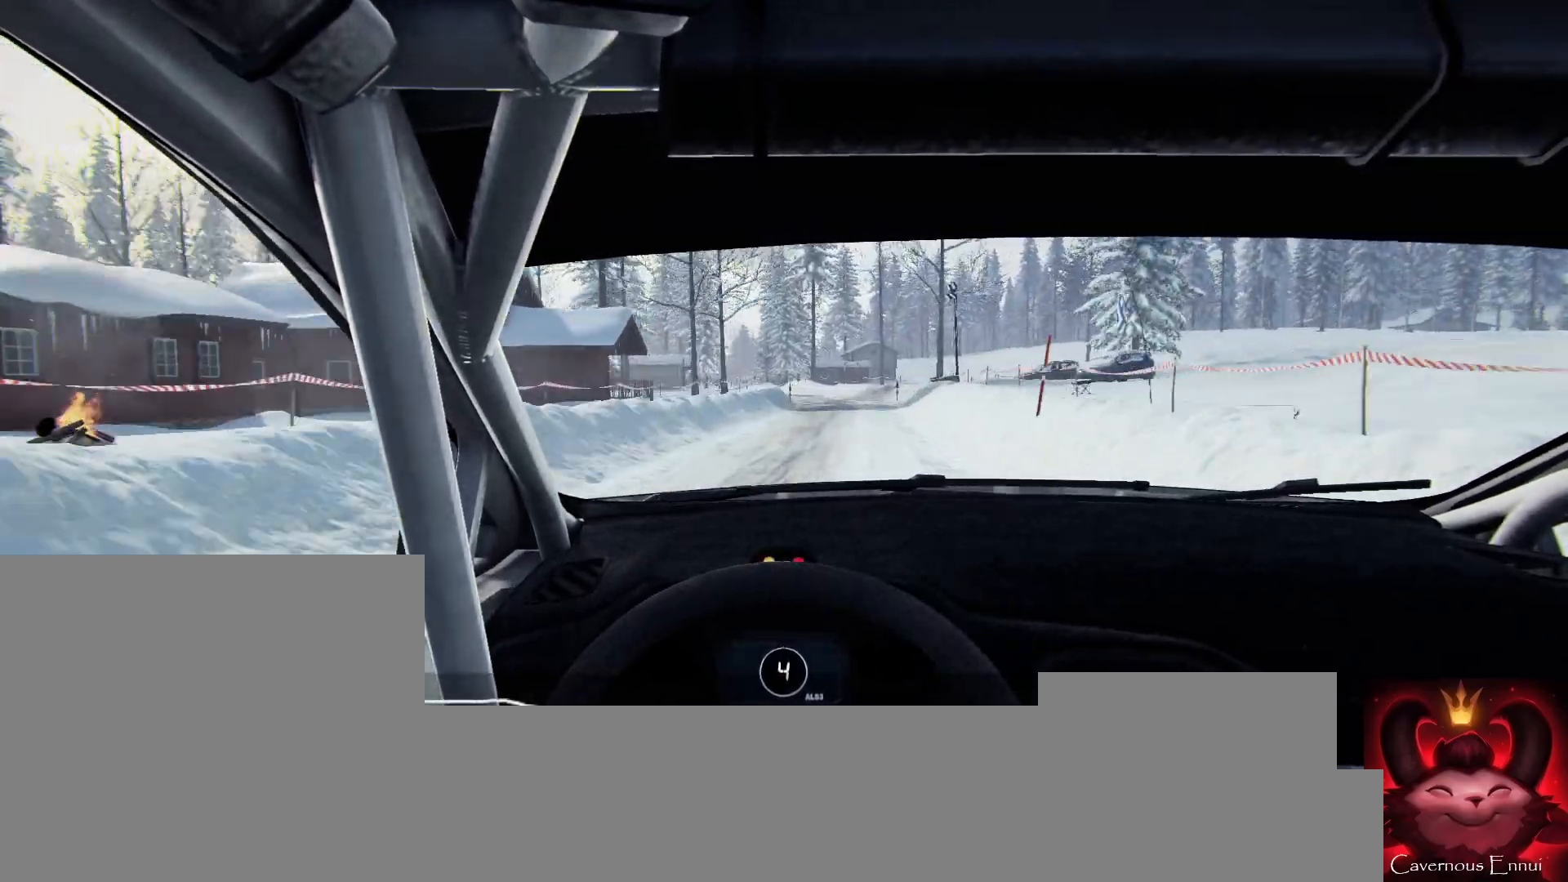
{"buttons": [], "left_stick": "left", "right_stick": "up", "events": [[100, "left_stick", "center"], [433, "left_stick", "left"]]}